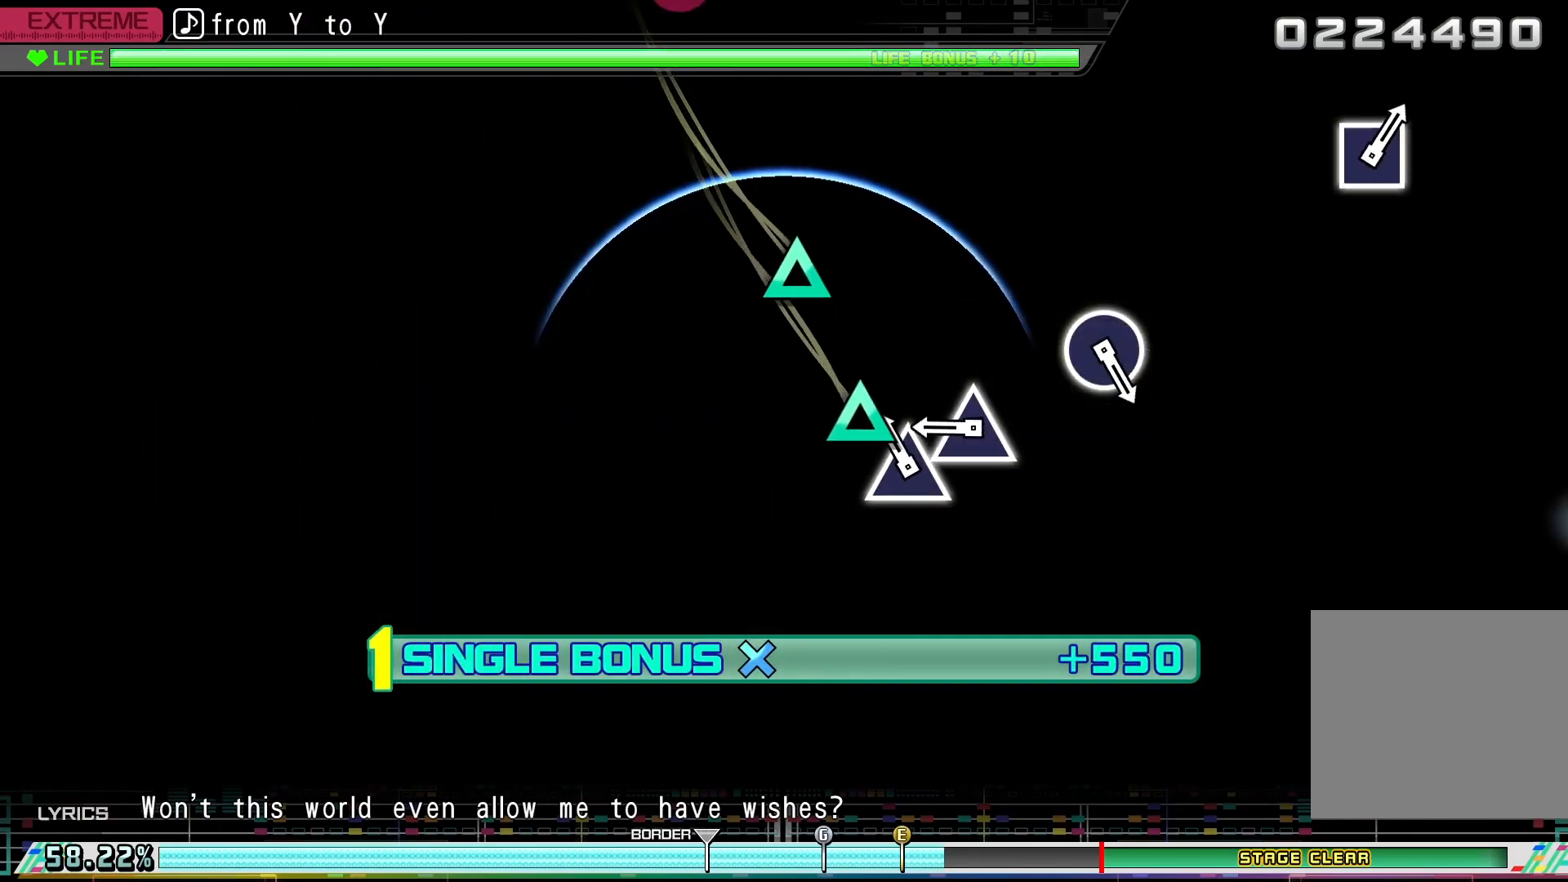
Gameplay with a controller (PlayStation layout); each line is a JSON object with the inputs held at the frame after it. "events" lists button and stick changes between this image and that frame as [ms after this image, input, new state], when the widget could be followed in between. Not read: left_stick right_stick.
{"buttons": ["TRIANGLE", "DPAD_DOWN"], "events": [[167, "TRIANGLE", "down"], [267, "TRIANGLE", "up"], [433, "TRIANGLE", "down"]]}
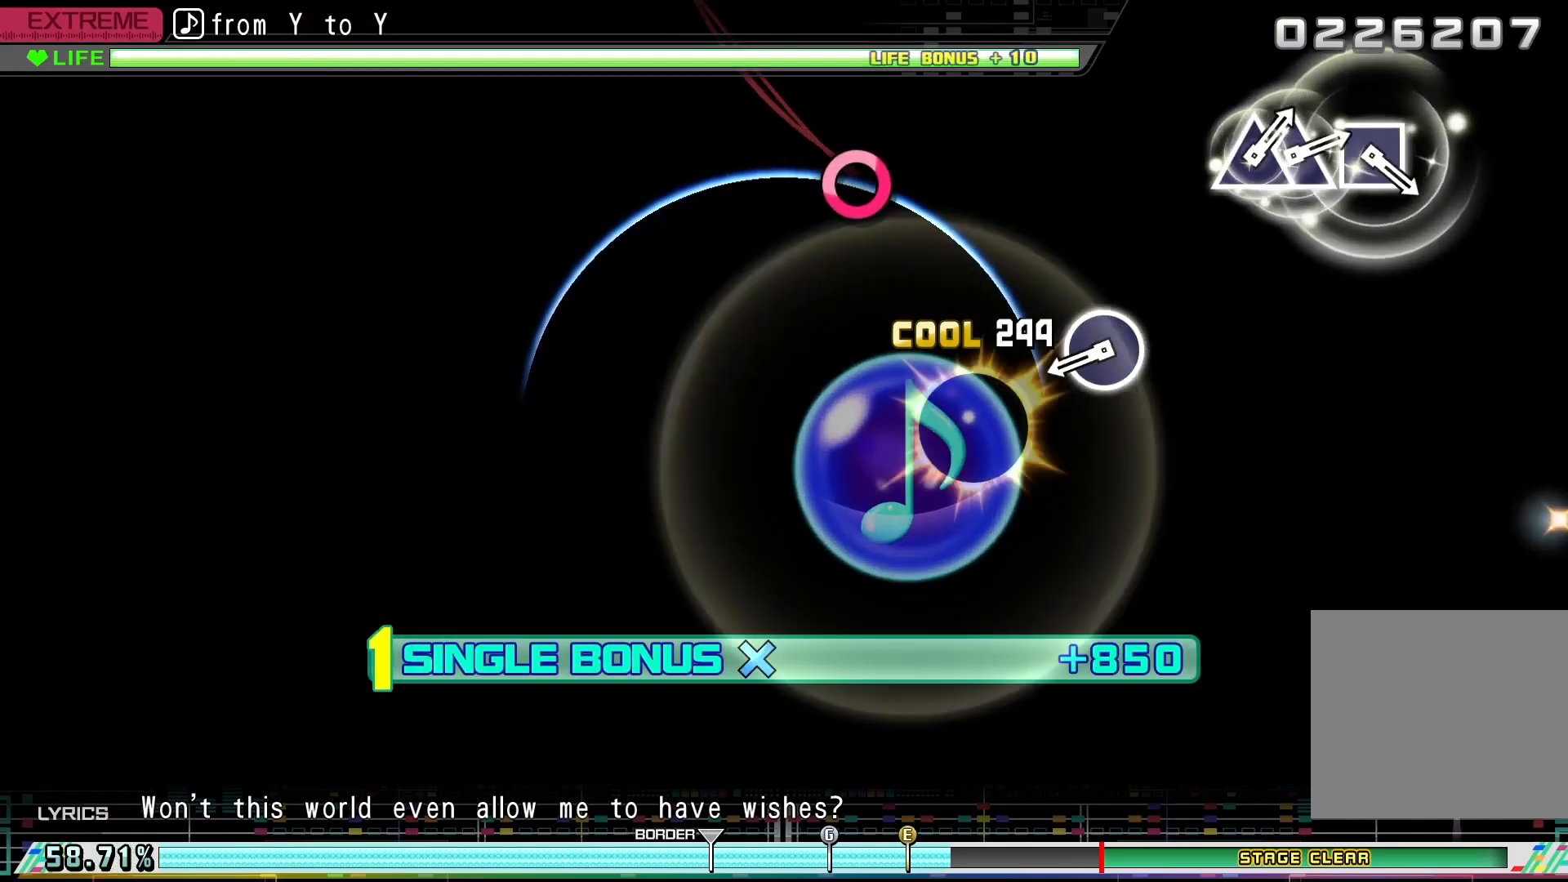
{"buttons": ["DPAD_DOWN"], "events": [[67, "TRIANGLE", "up"]]}
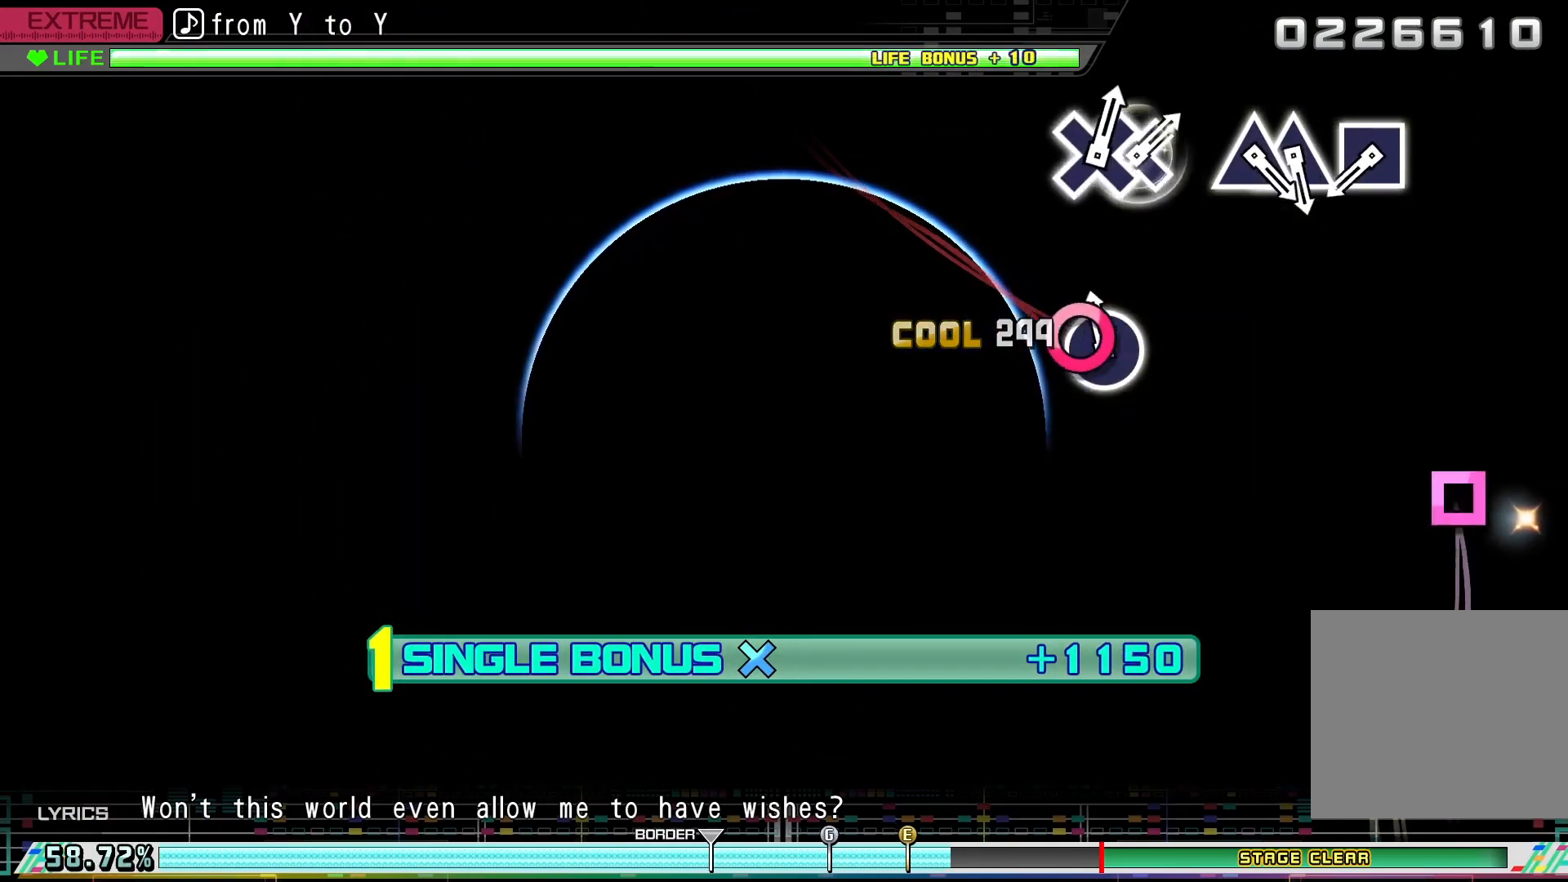
{"buttons": ["DPAD_DOWN"], "events": [[100, "CIRCLE", "down"], [233, "CIRCLE", "up"]]}
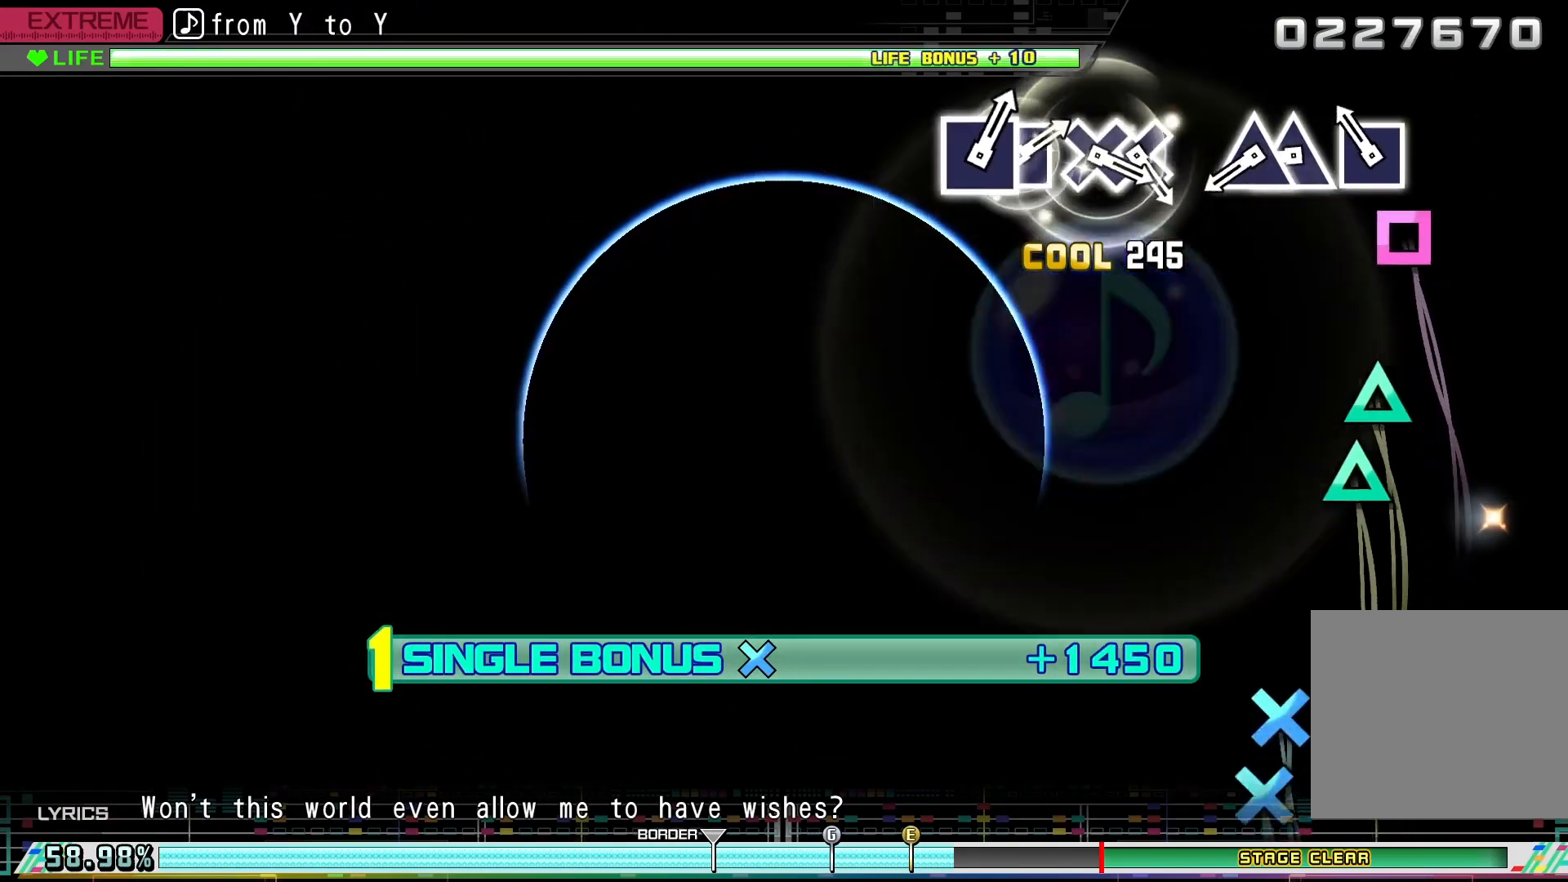
{"buttons": ["TRIANGLE", "DPAD_DOWN"], "events": [[167, "SQUARE", "down"], [267, "SQUARE", "up"], [500, "TRIANGLE", "down"]]}
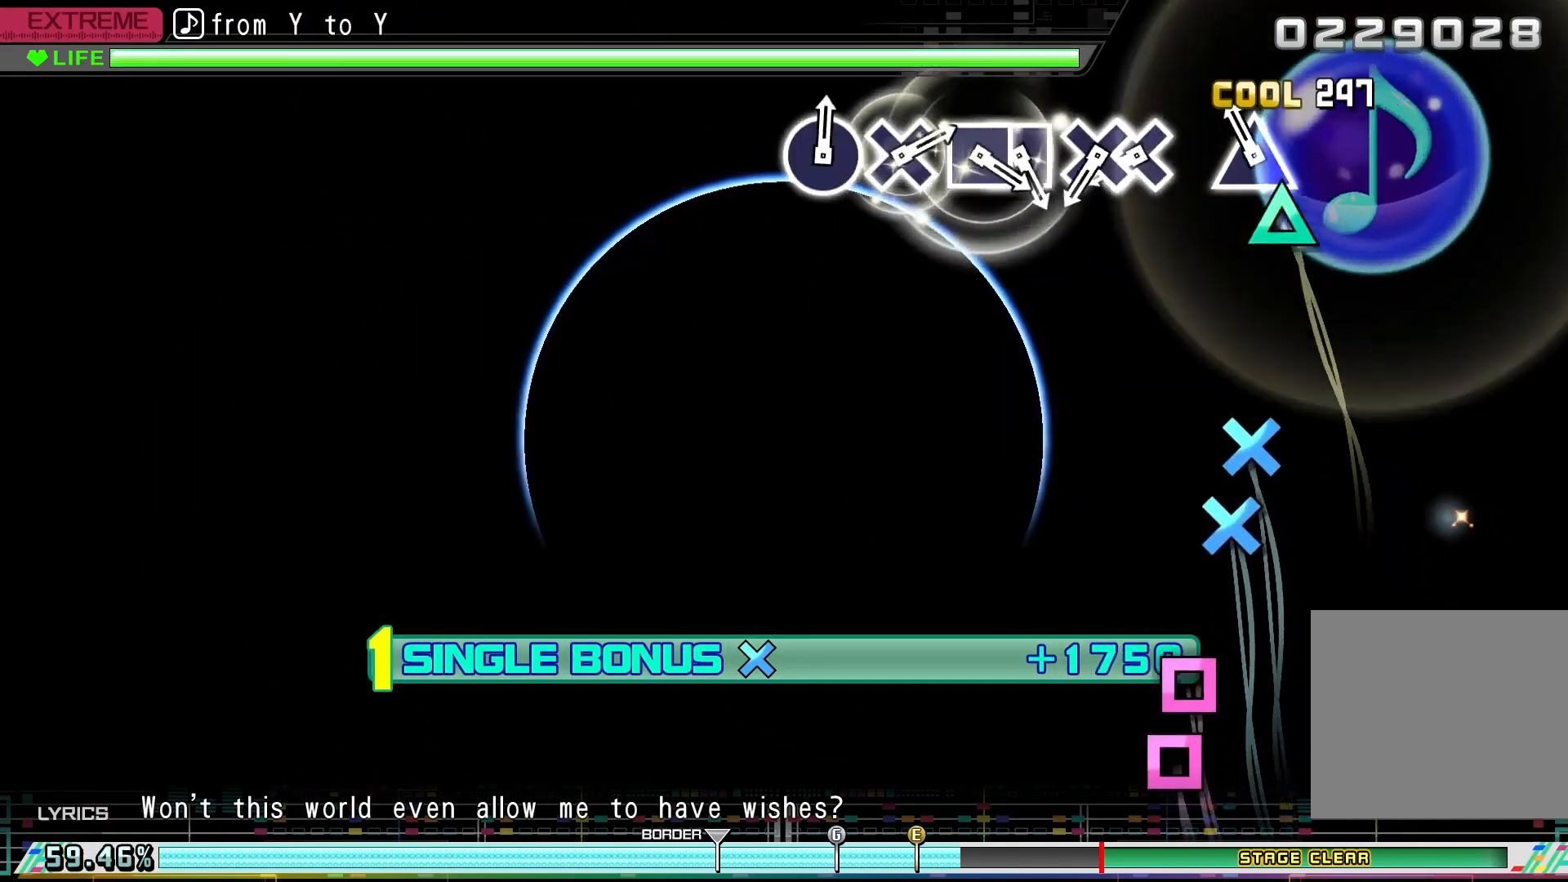
{"buttons": ["DPAD_DOWN"], "events": [[100, "TRIANGLE", "up"], [167, "TRIANGLE", "down"], [267, "TRIANGLE", "up"]]}
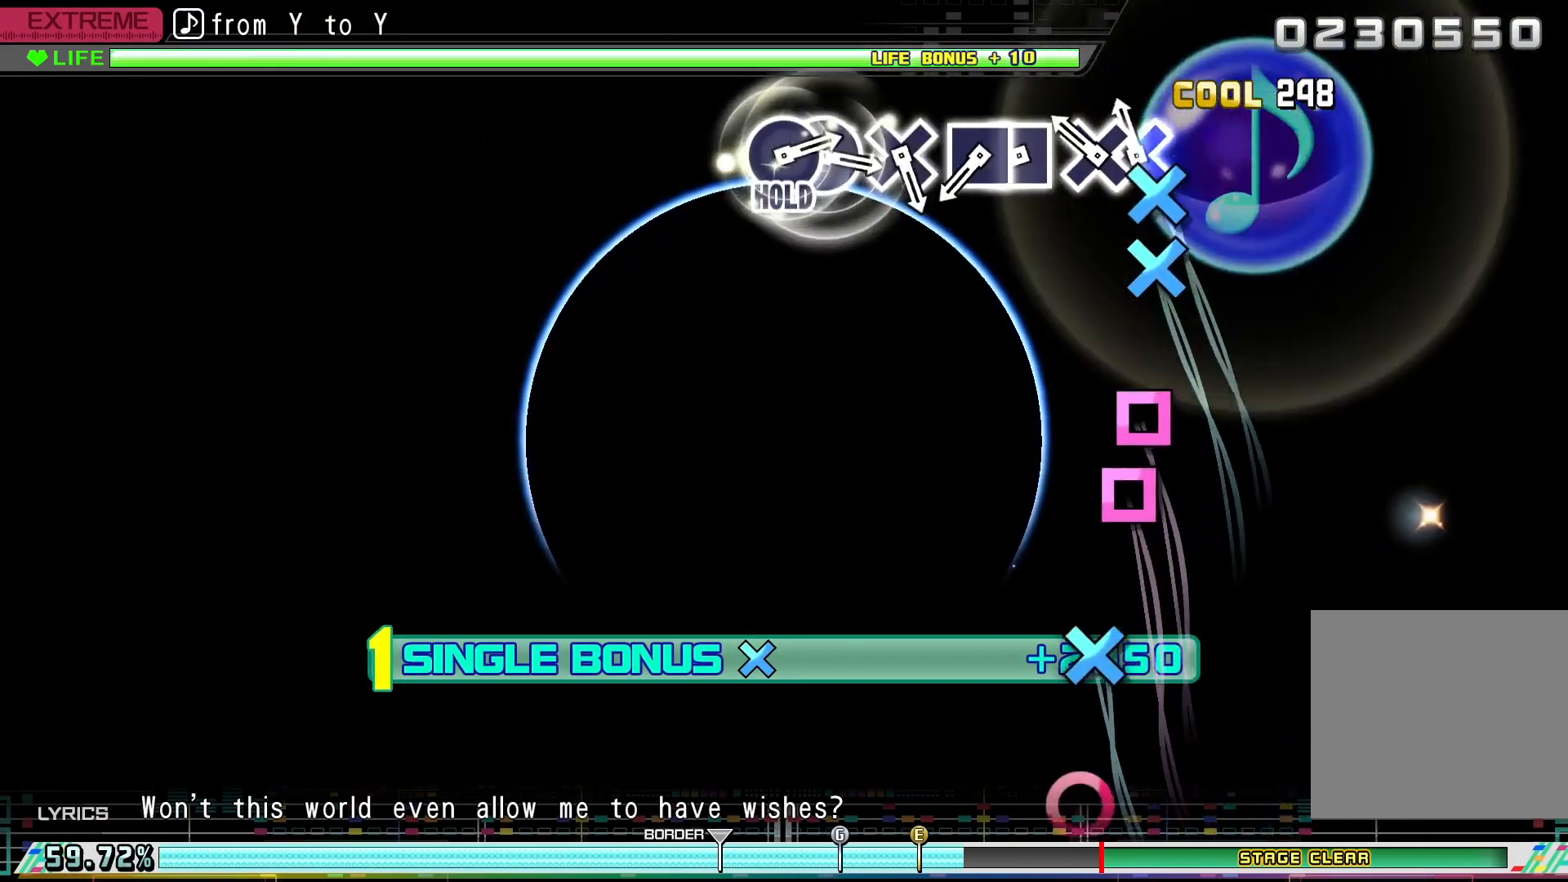
{"buttons": ["DPAD_DOWN"], "events": [[67, "CROSS", "down"], [167, "CROSS", "up"], [233, "CROSS", "down"], [333, "CROSS", "up"]]}
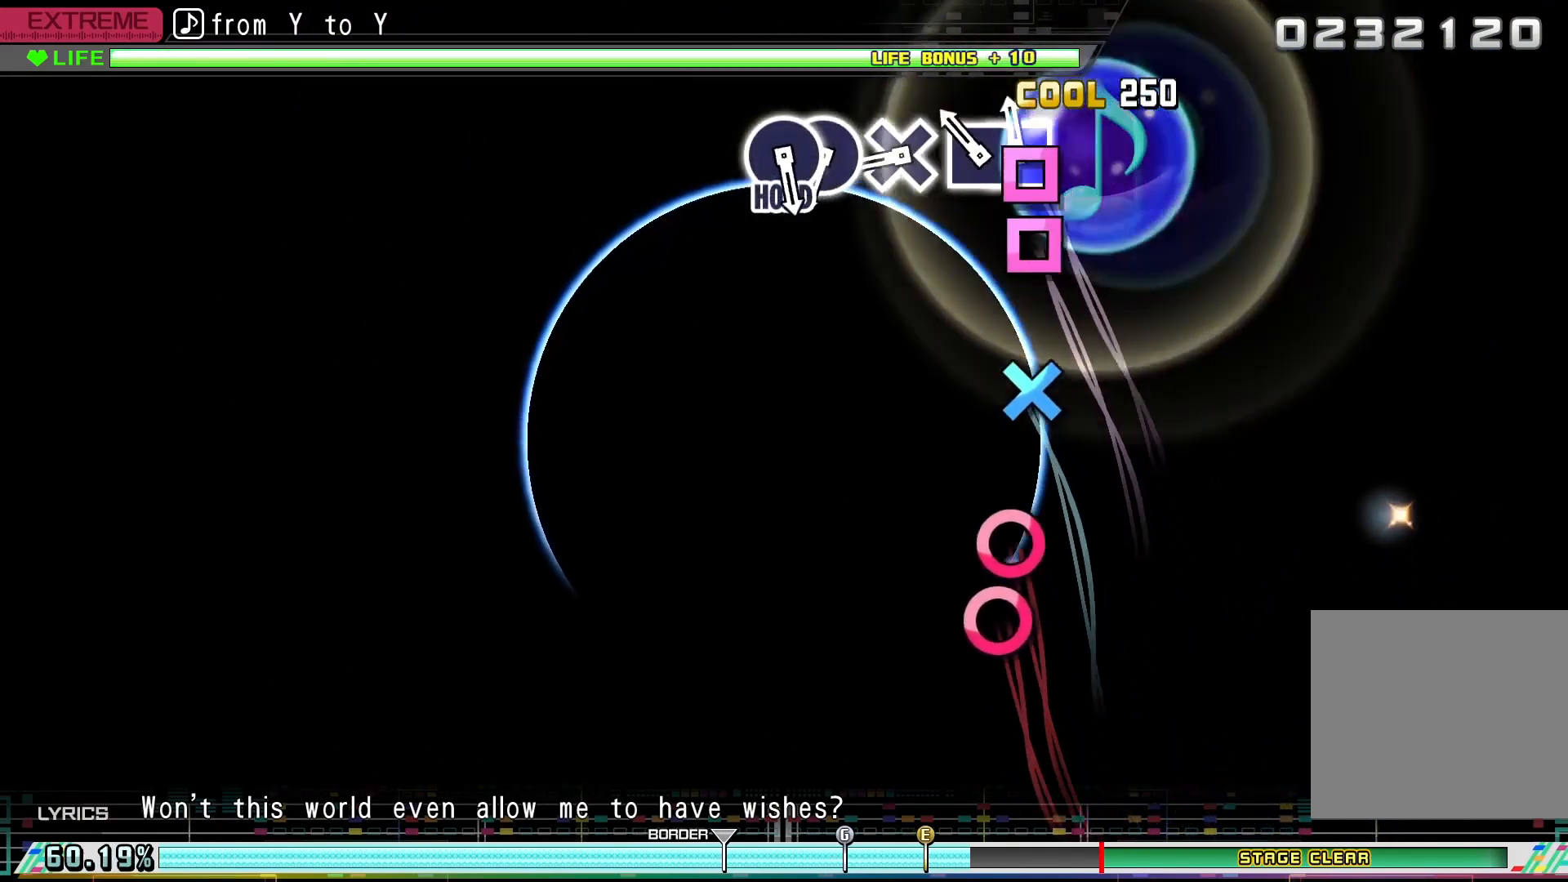
{"buttons": ["DPAD_DOWN"], "events": [[100, "SQUARE", "down"], [167, "SQUARE", "up"], [233, "SQUARE", "down"], [333, "SQUARE", "up"]]}
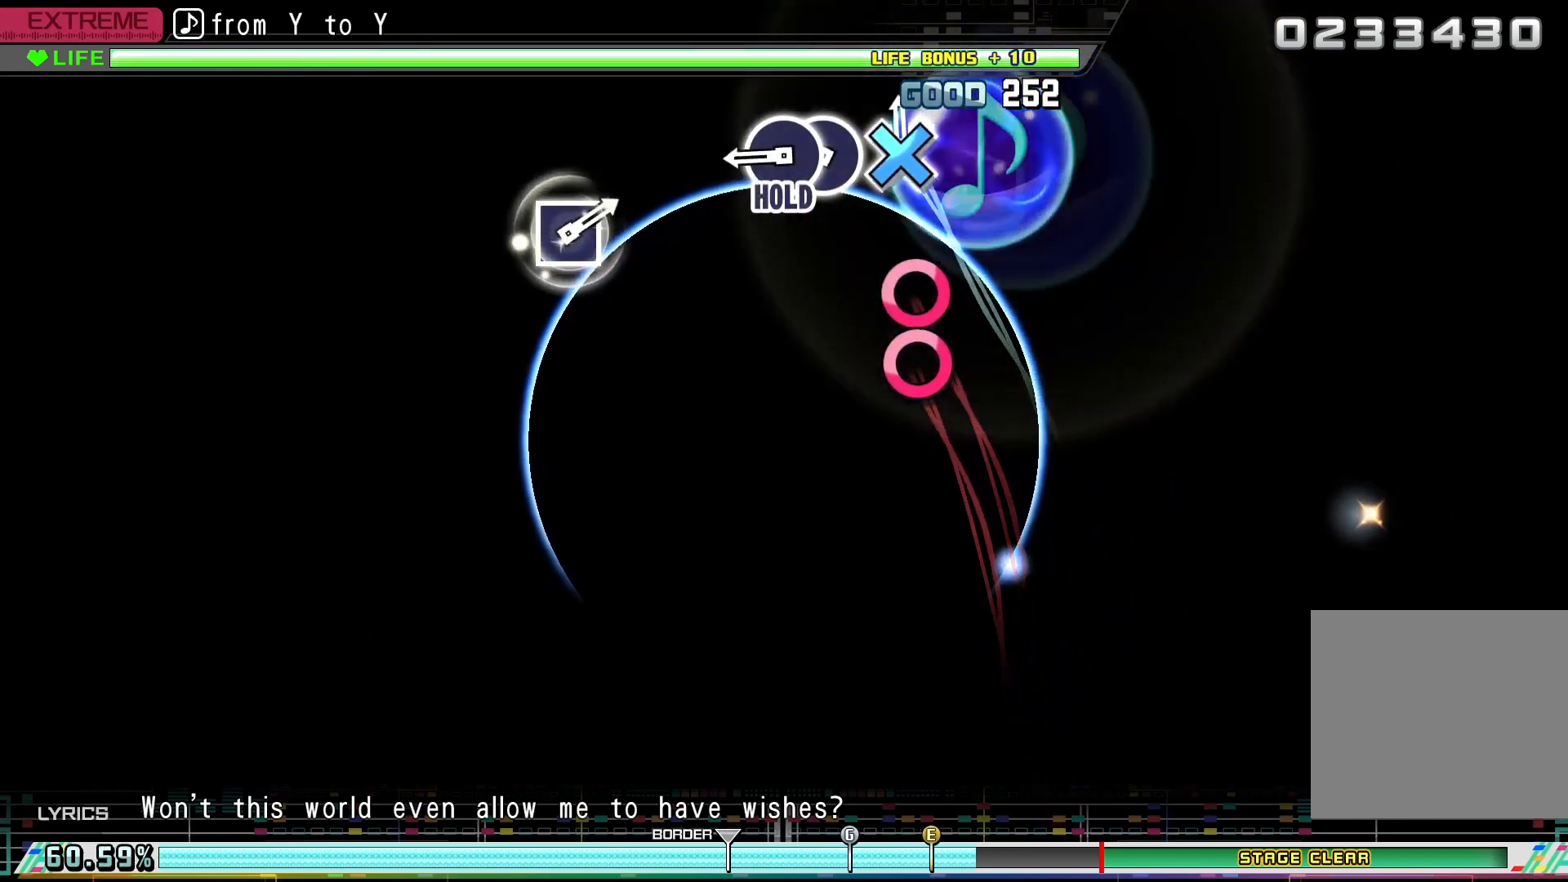
{"buttons": ["CIRCLE", "DPAD_DOWN"], "events": [[33, "CROSS", "down"], [133, "CROSS", "up"], [267, "CIRCLE", "down"], [367, "CIRCLE", "up"], [467, "CIRCLE", "down"]]}
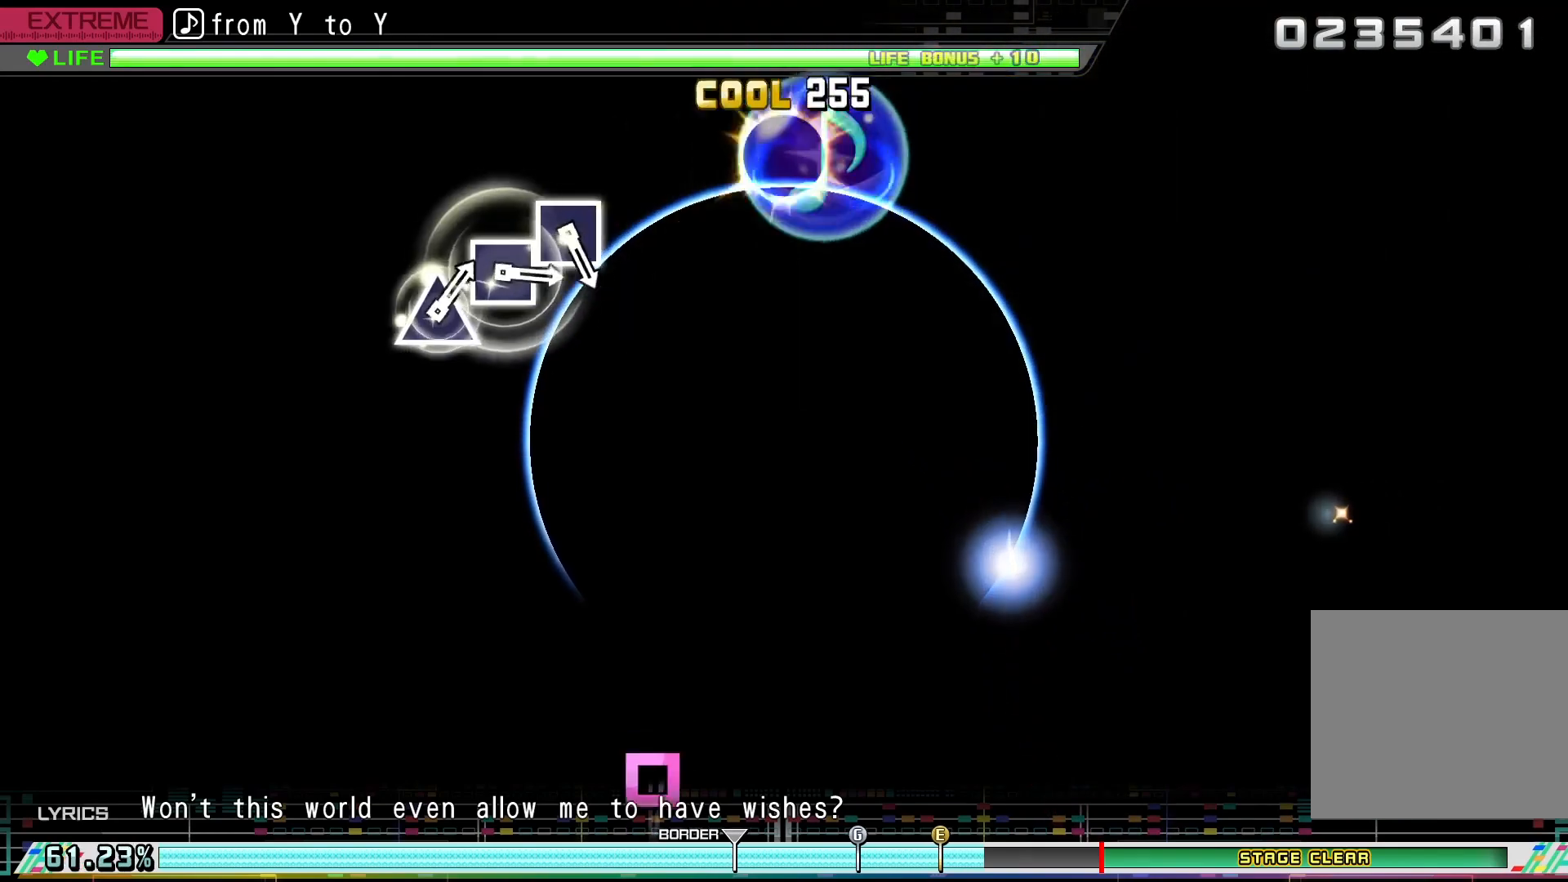
{"buttons": ["CIRCLE", "R2", "DPAD_DOWN"], "events": [[333, "R2", "down"]]}
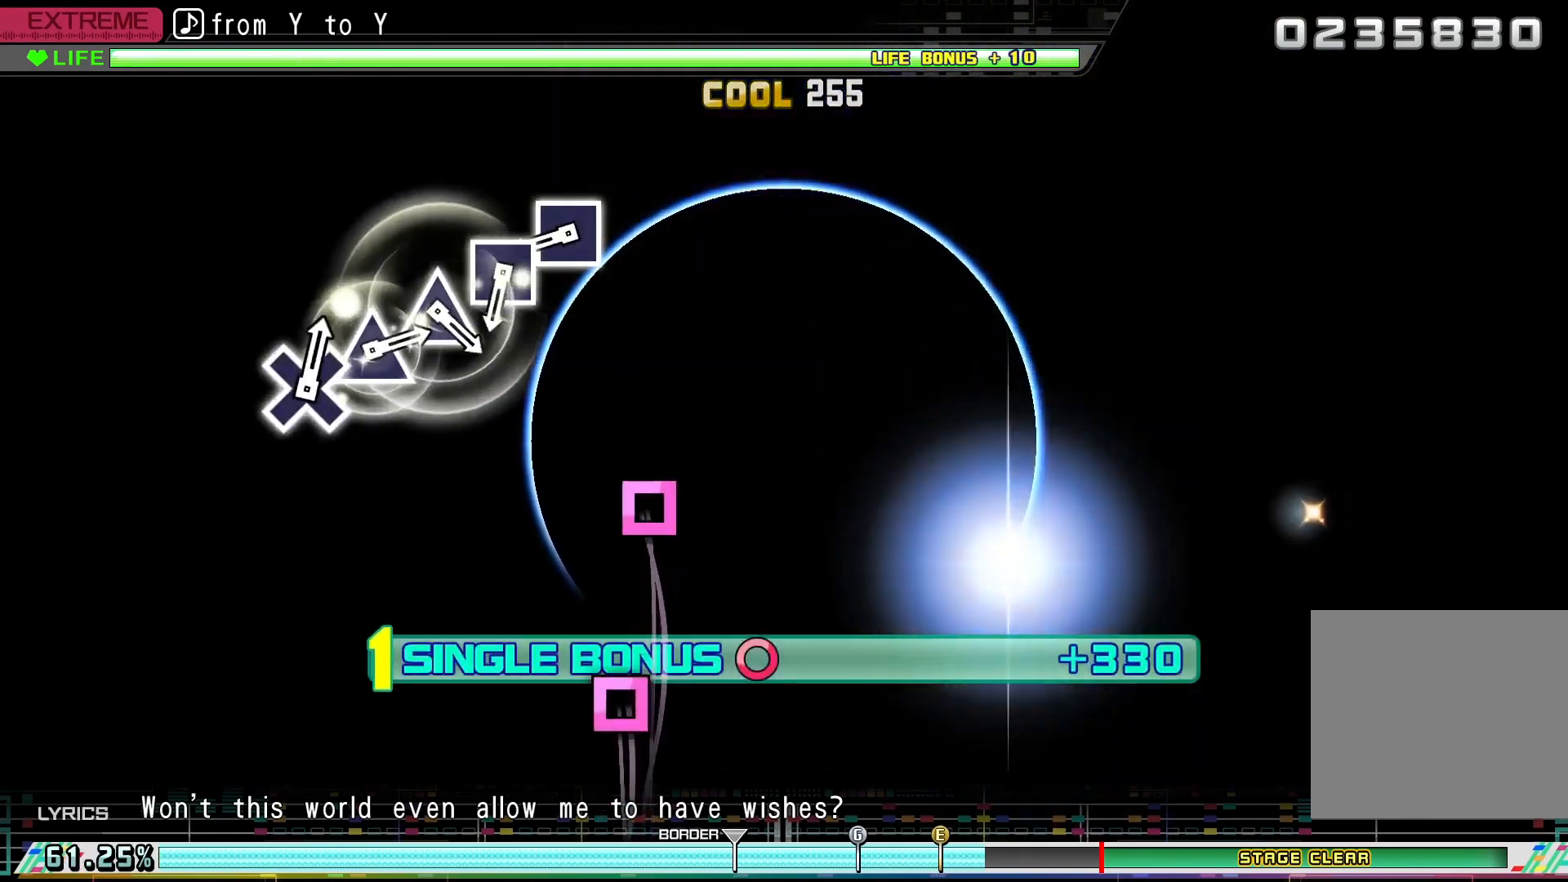
{"buttons": ["R2"], "events": [[67, "CIRCLE", "up"], [67, "DPAD_DOWN", "up"]]}
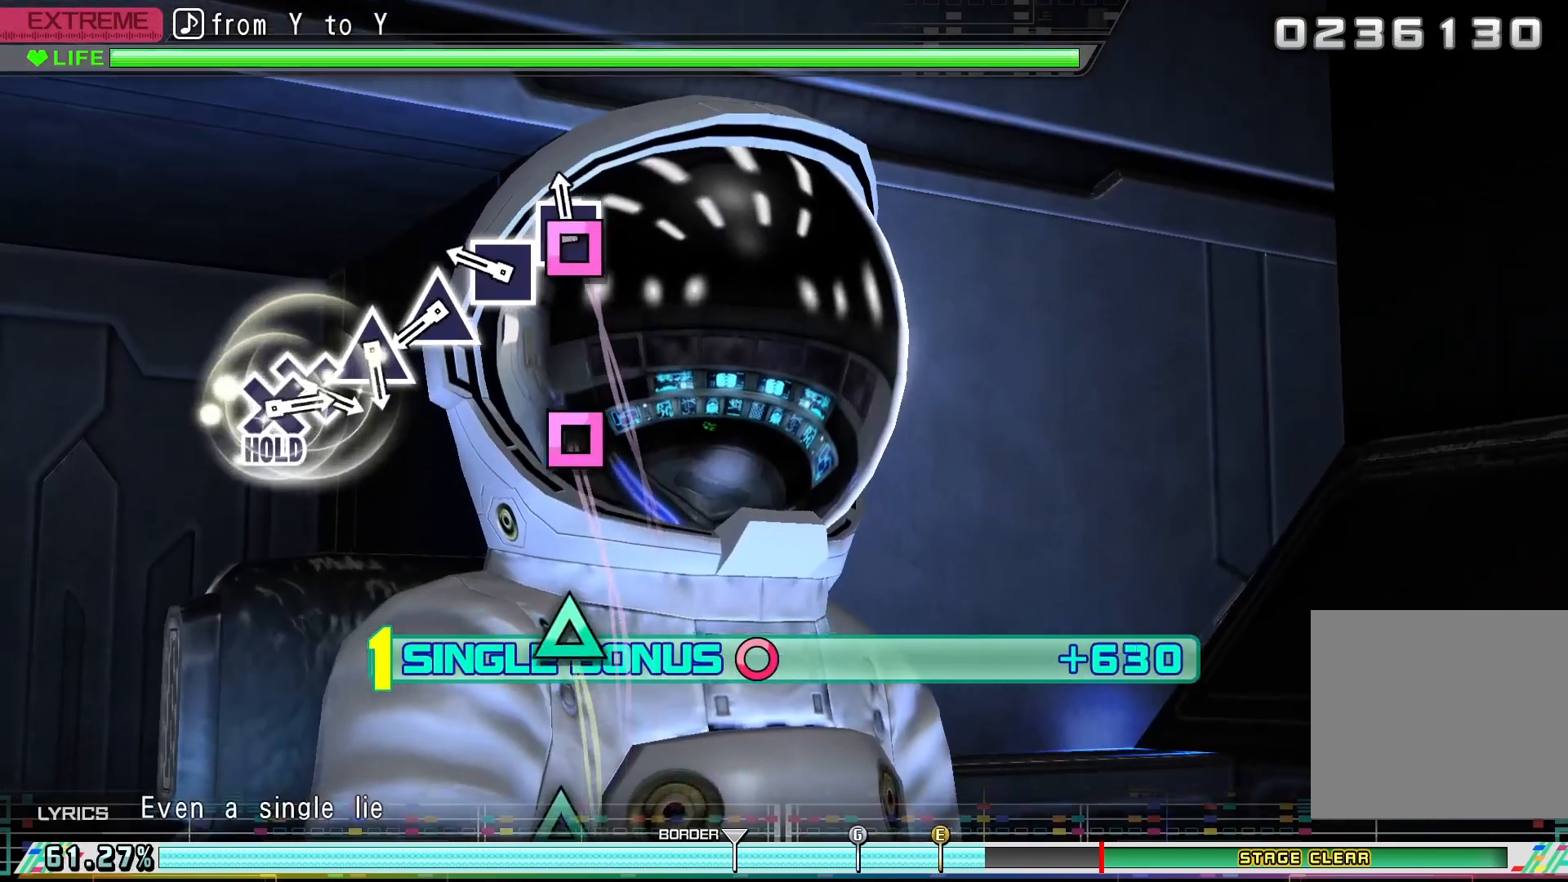
{"buttons": ["R2"], "events": [[67, "SQUARE", "down"], [167, "SQUARE", "up"], [367, "SQUARE", "down"], [467, "SQUARE", "up"]]}
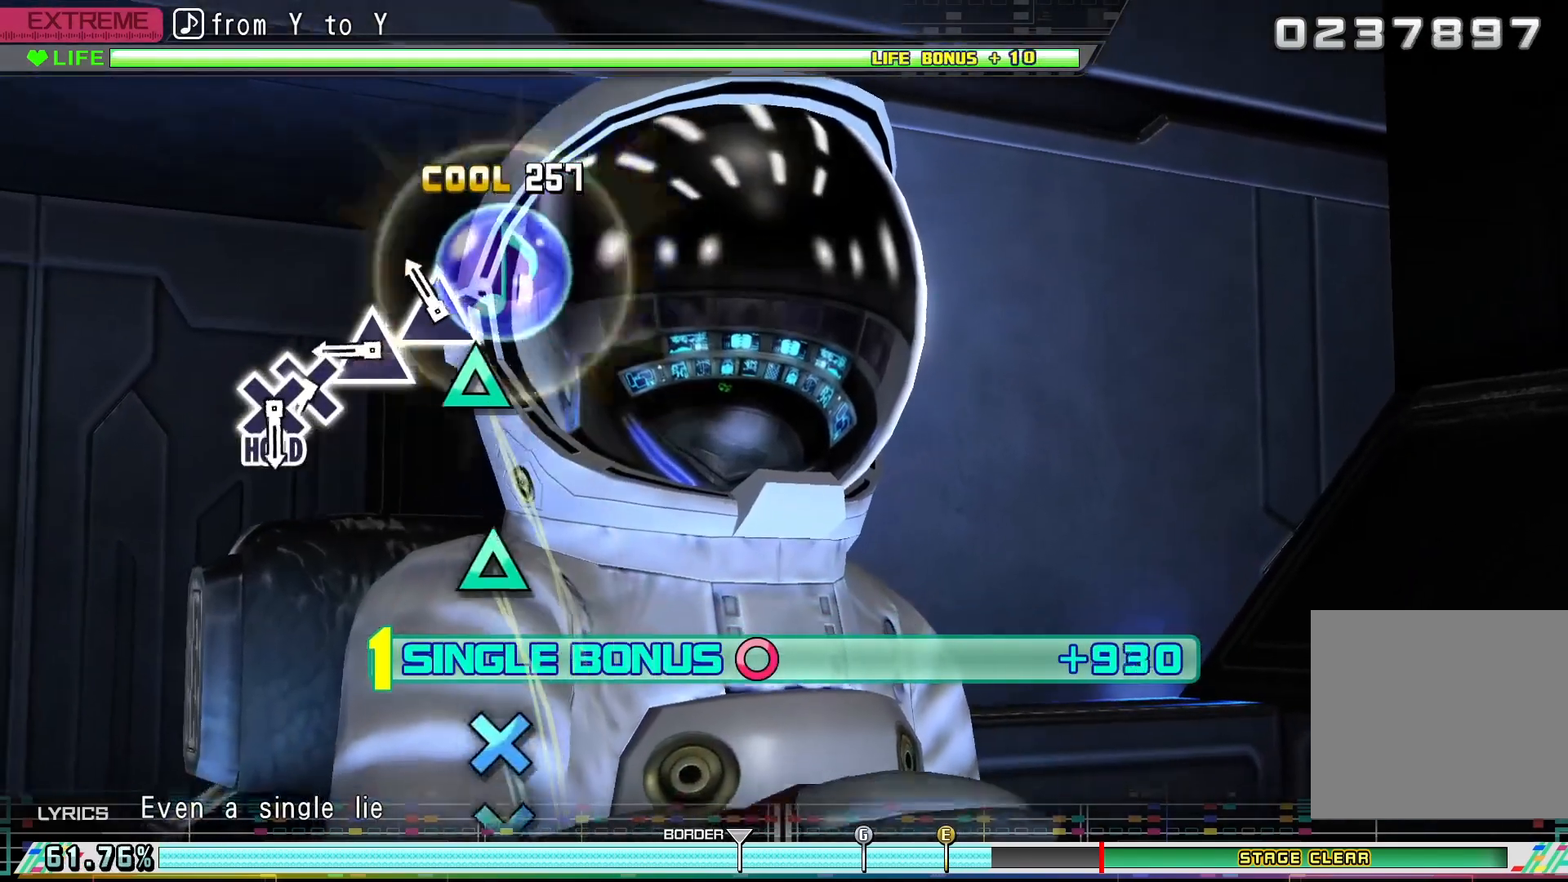
{"buttons": ["TRIANGLE", "R2"], "events": [[167, "TRIANGLE", "down"], [267, "TRIANGLE", "up"], [433, "TRIANGLE", "down"]]}
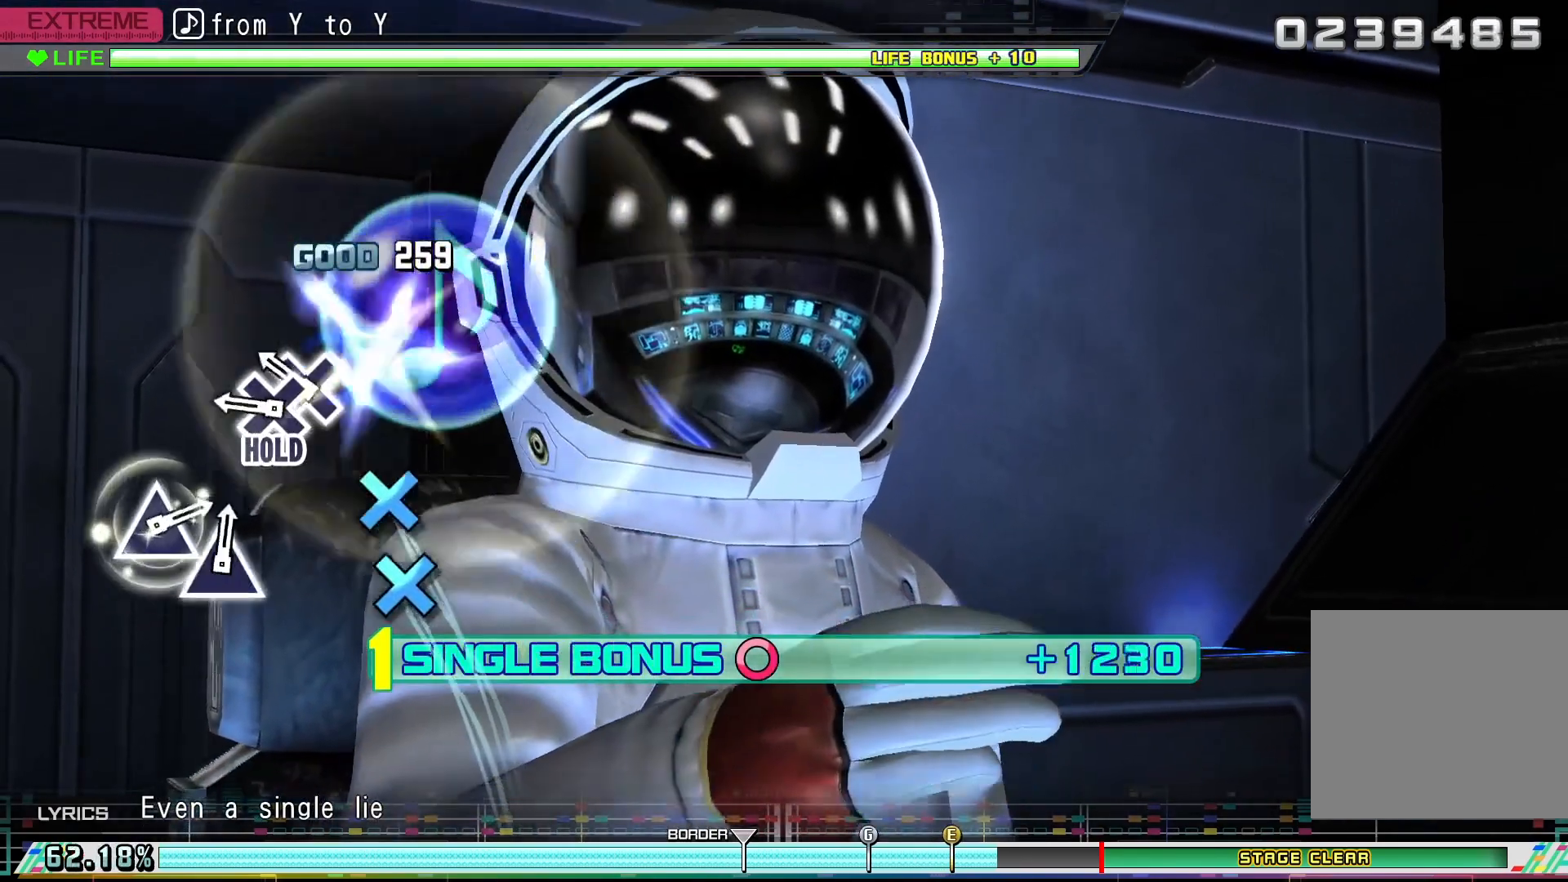
{"buttons": ["R2", "DPAD_DOWN"], "events": [[67, "TRIANGLE", "up"], [267, "CROSS", "down"], [400, "CROSS", "up"], [433, "DPAD_DOWN", "down"]]}
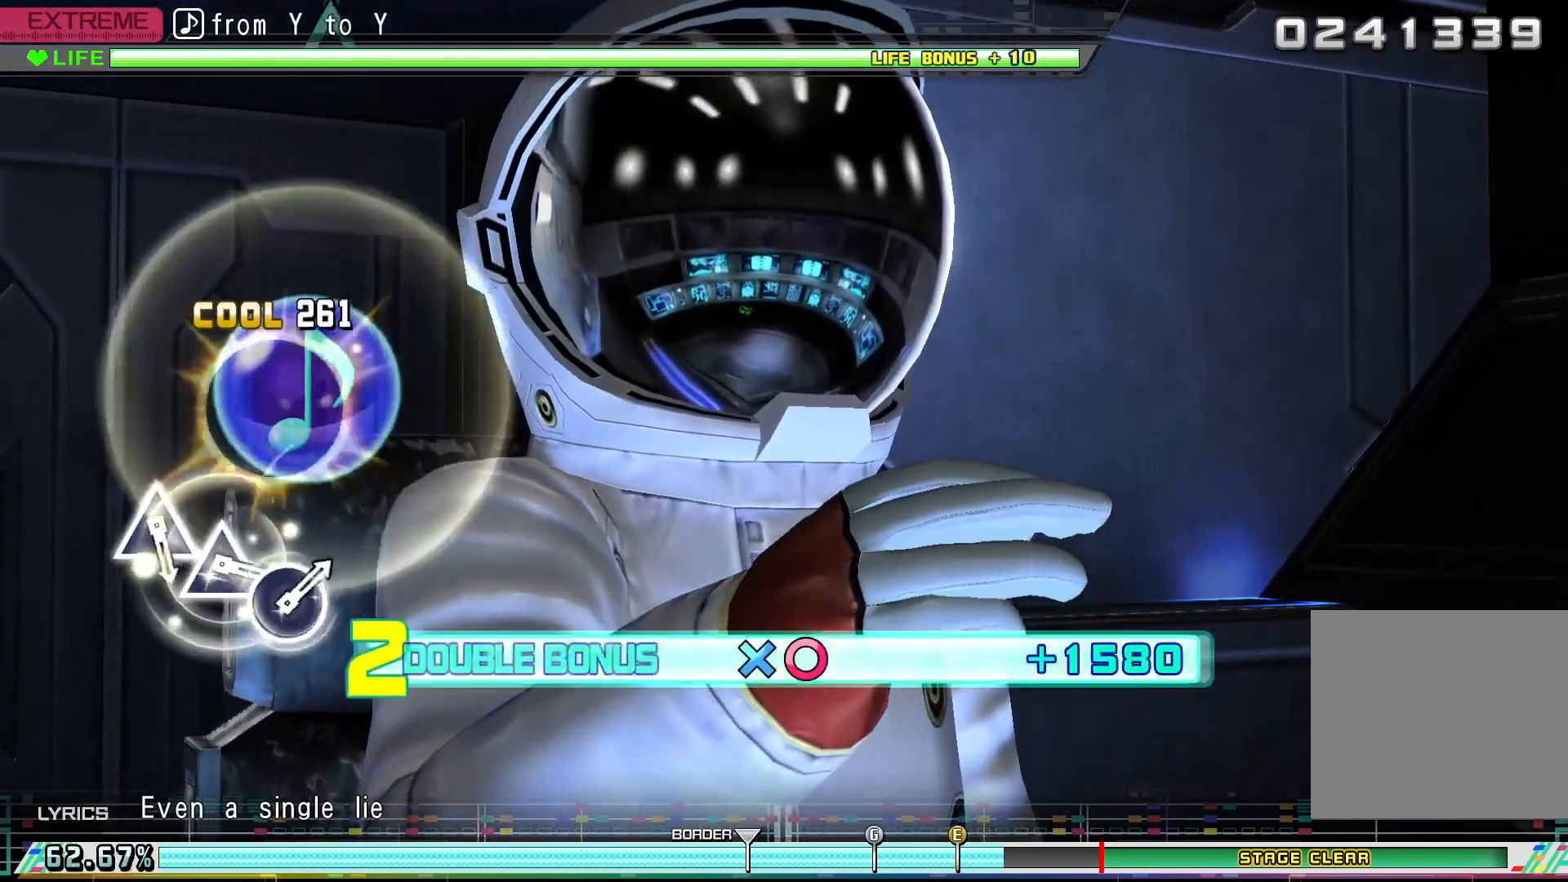
{"buttons": ["R2", "DPAD_DOWN"], "events": []}
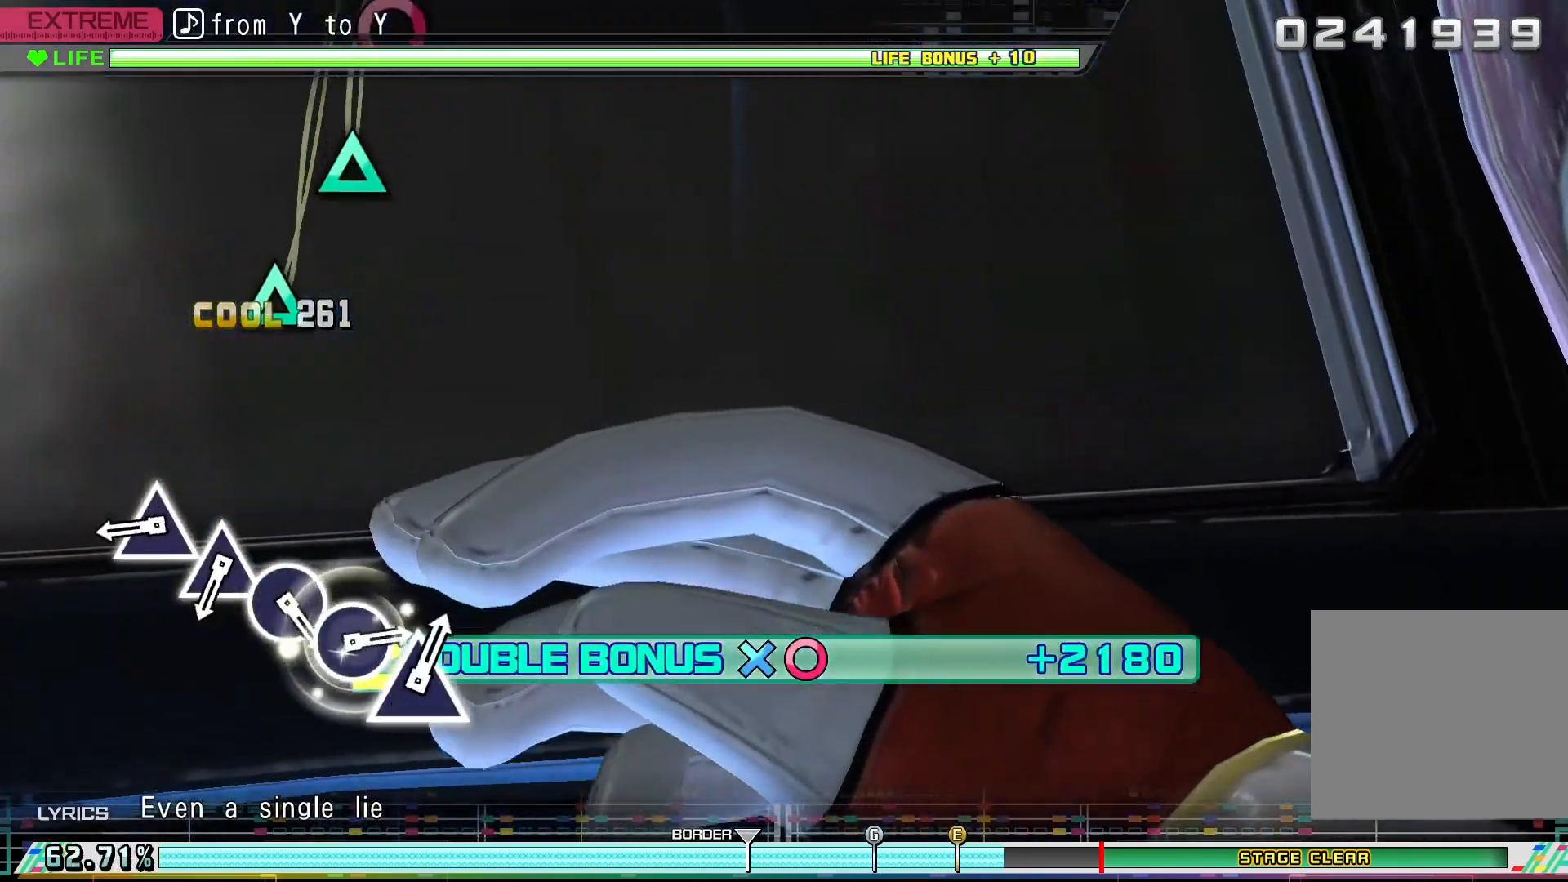
{"buttons": ["TRIANGLE", "R2", "DPAD_DOWN"], "events": [[500, "TRIANGLE", "down"]]}
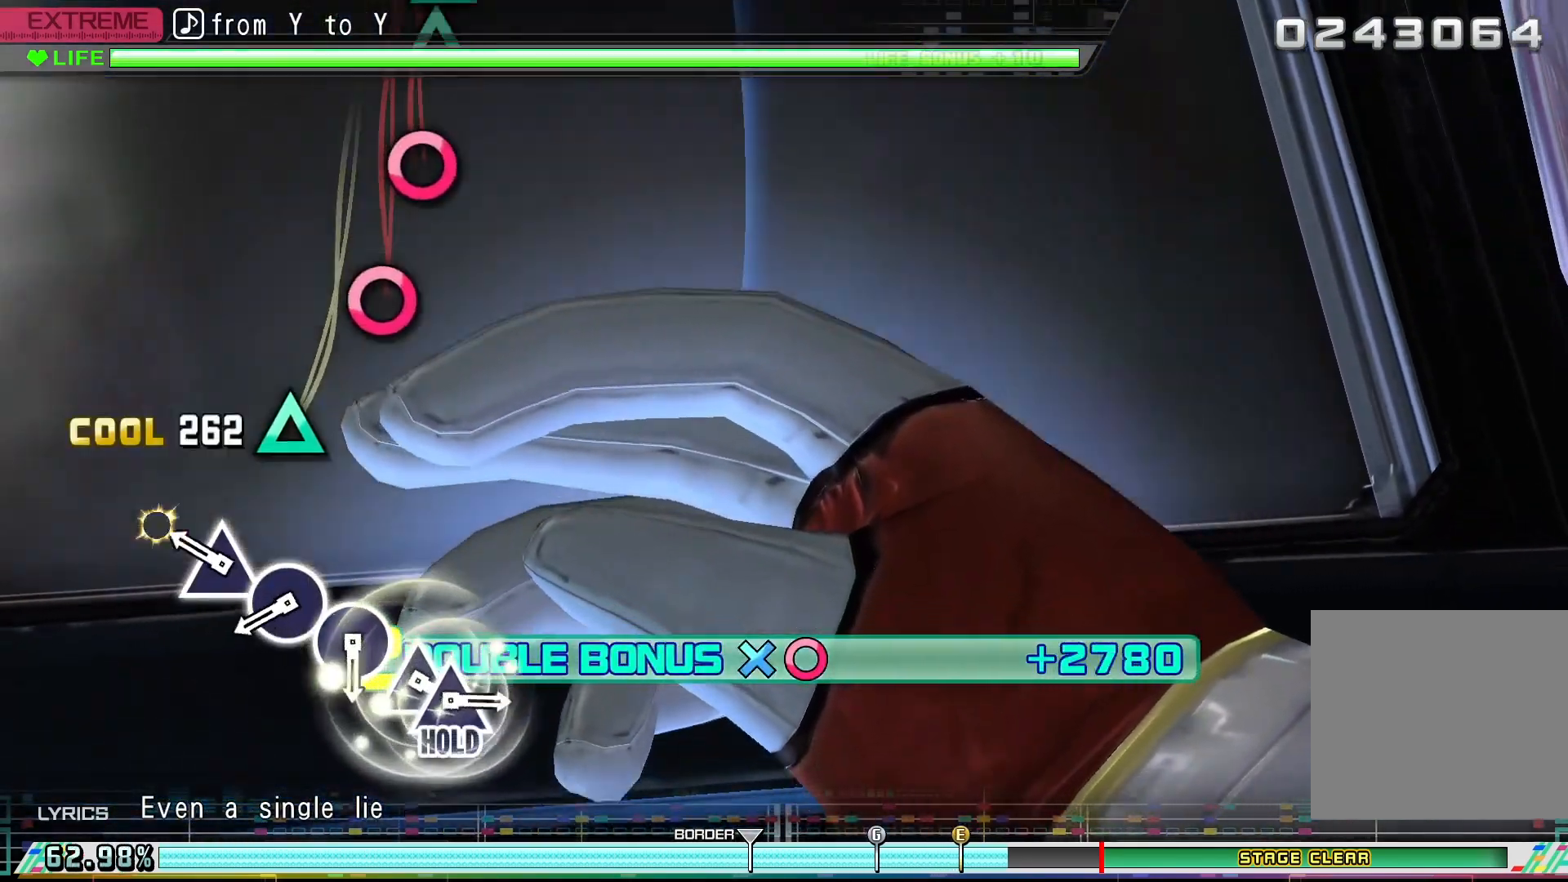
{"buttons": ["R2", "DPAD_DOWN"], "events": [[133, "TRIANGLE", "up"], [267, "TRIANGLE", "down"], [400, "TRIANGLE", "up"]]}
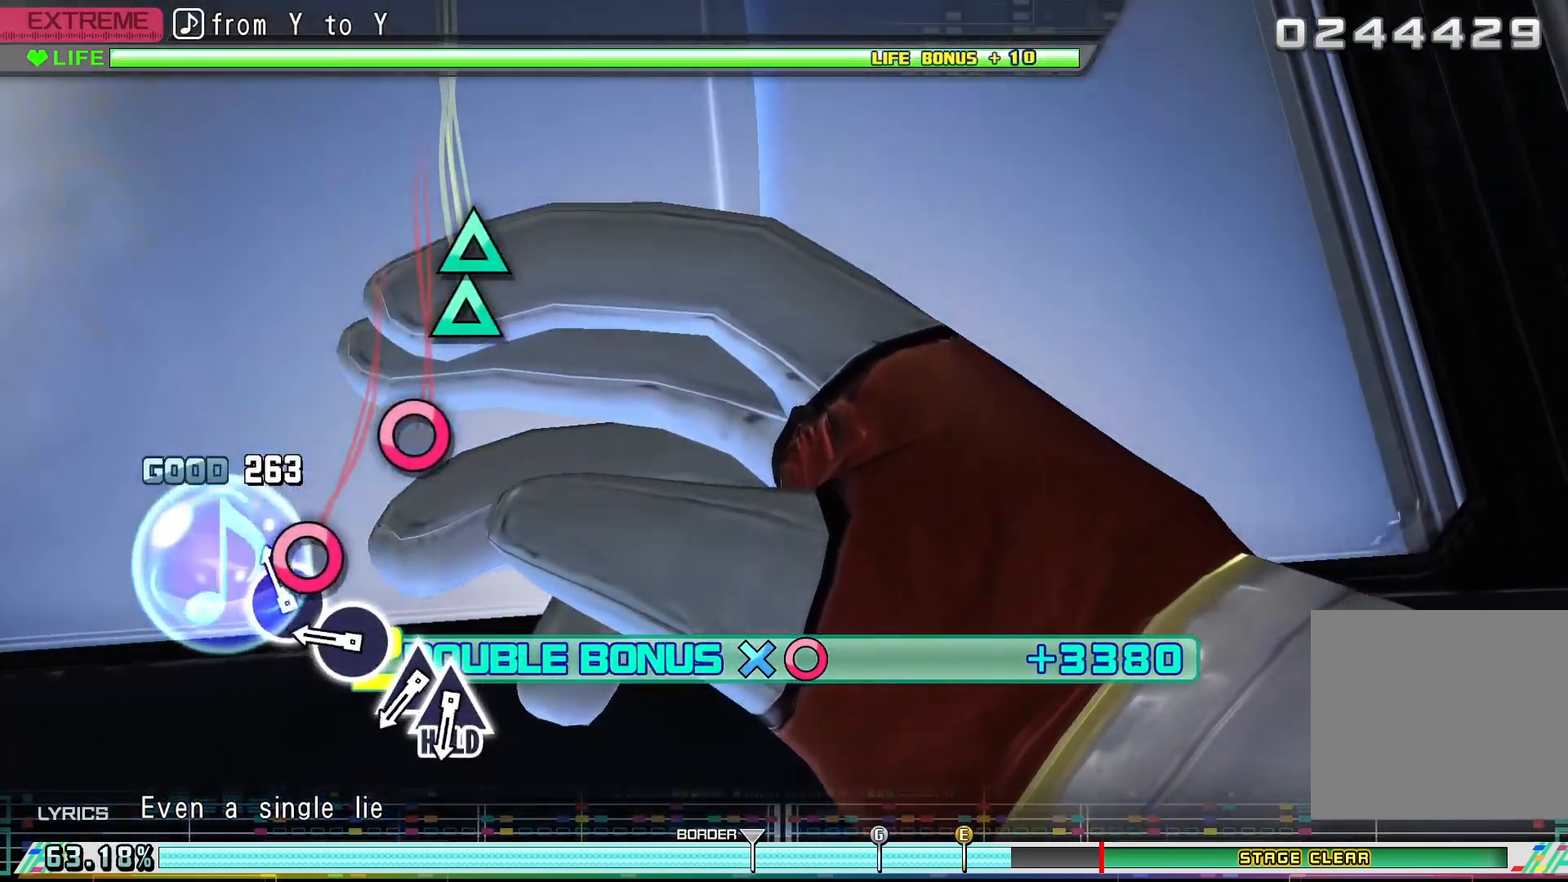
{"buttons": ["R2", "DPAD_DOWN"], "events": [[100, "CIRCLE", "down"], [200, "CIRCLE", "up"], [400, "CIRCLE", "down"], [500, "CIRCLE", "up"]]}
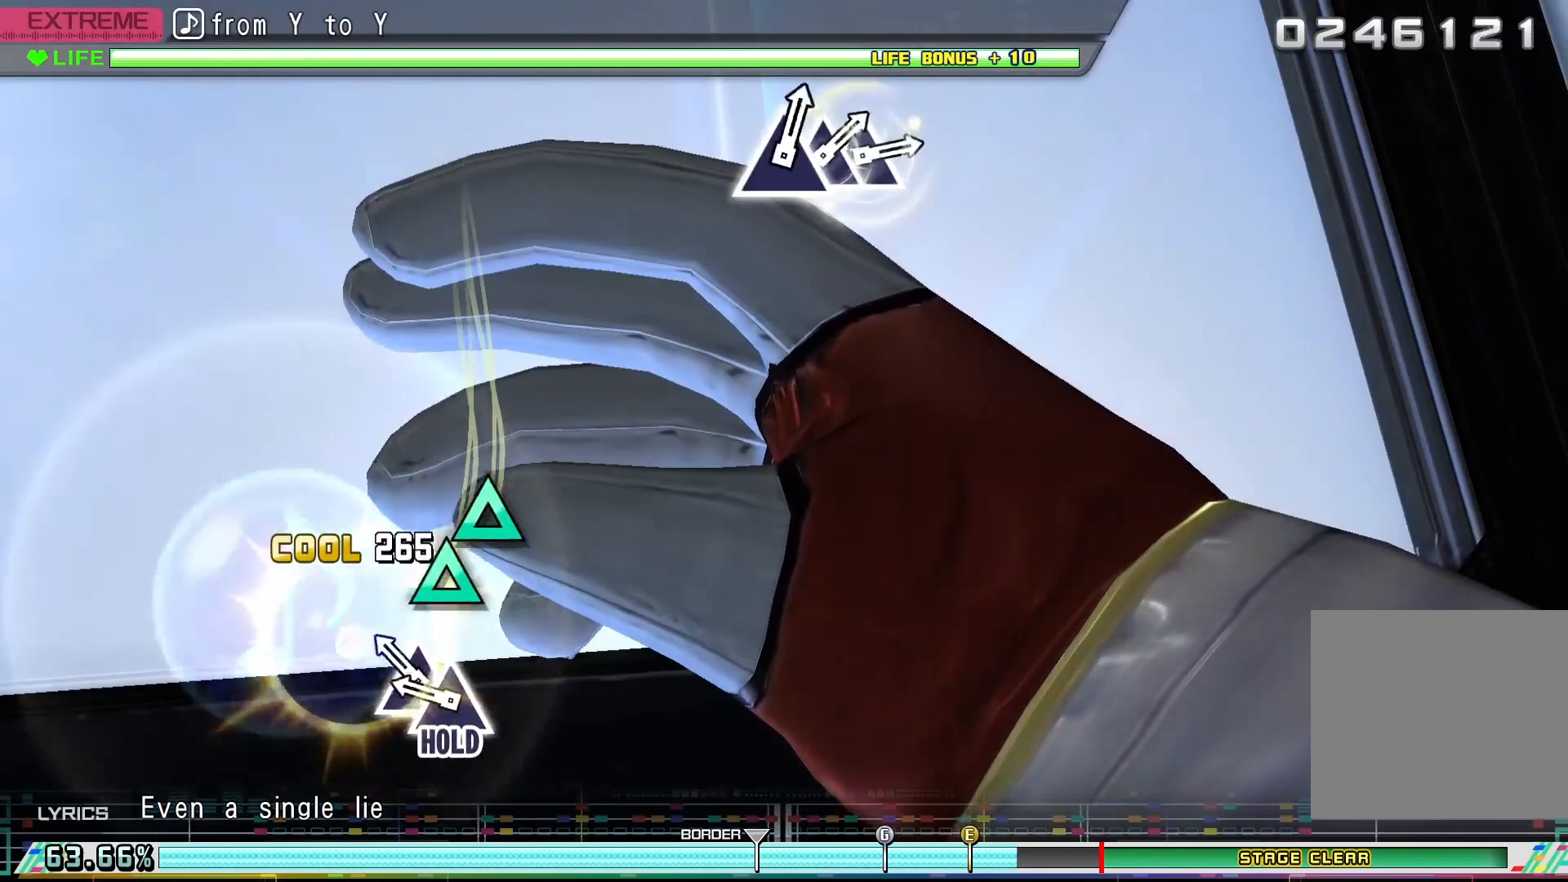
{"buttons": ["TRIANGLE"], "events": [[200, "TRIANGLE", "down"], [300, "TRIANGLE", "up"], [367, "R2", "up"], [367, "TRIANGLE", "down"], [500, "DPAD_DOWN", "up"]]}
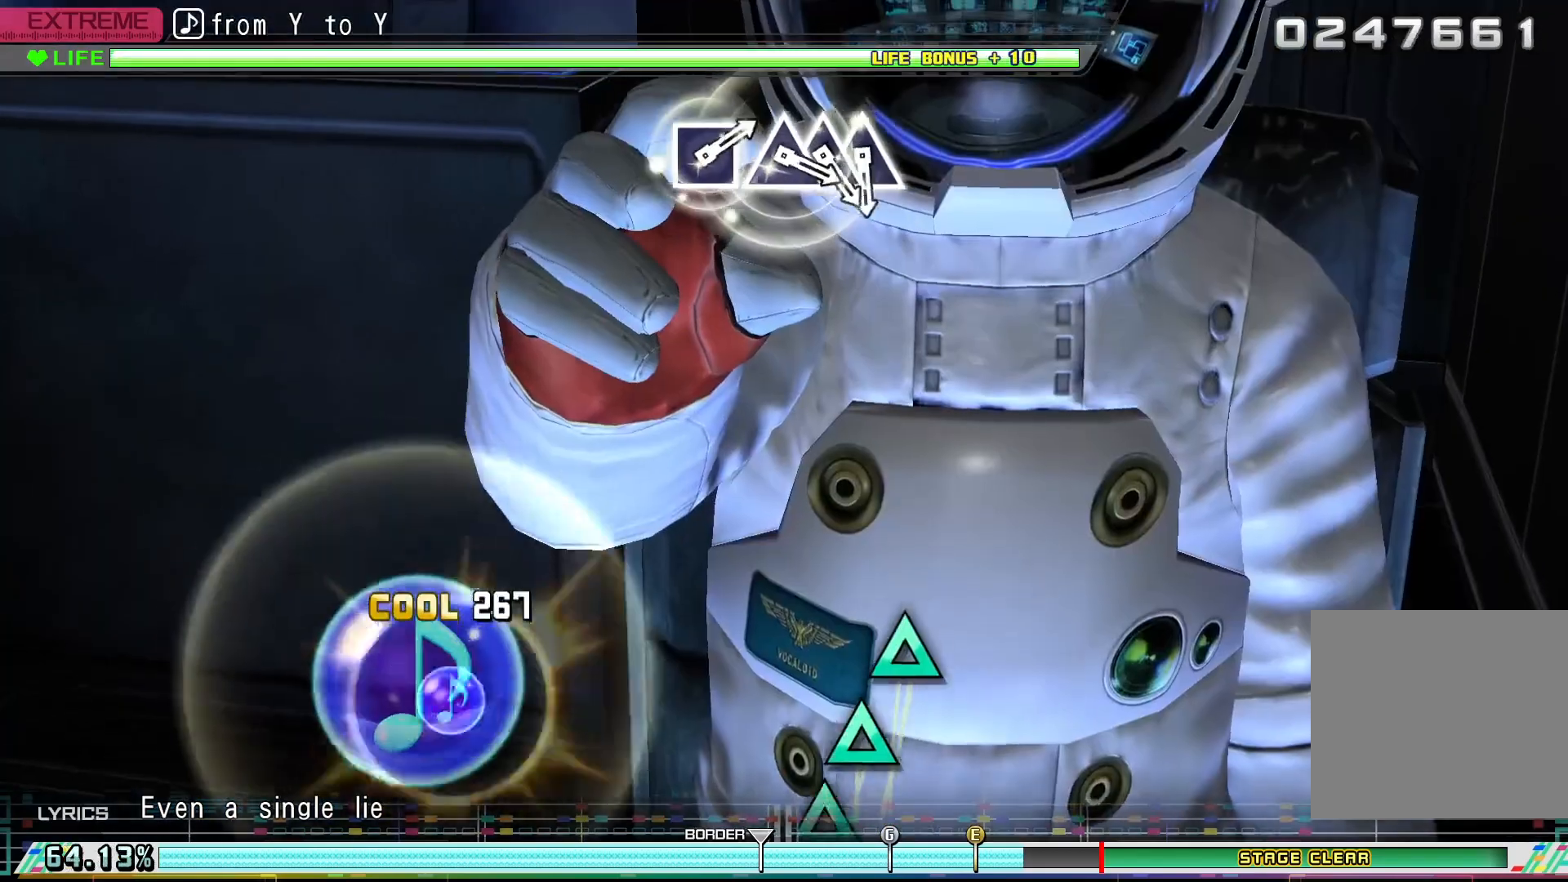
{"buttons": ["TRIANGLE"], "events": []}
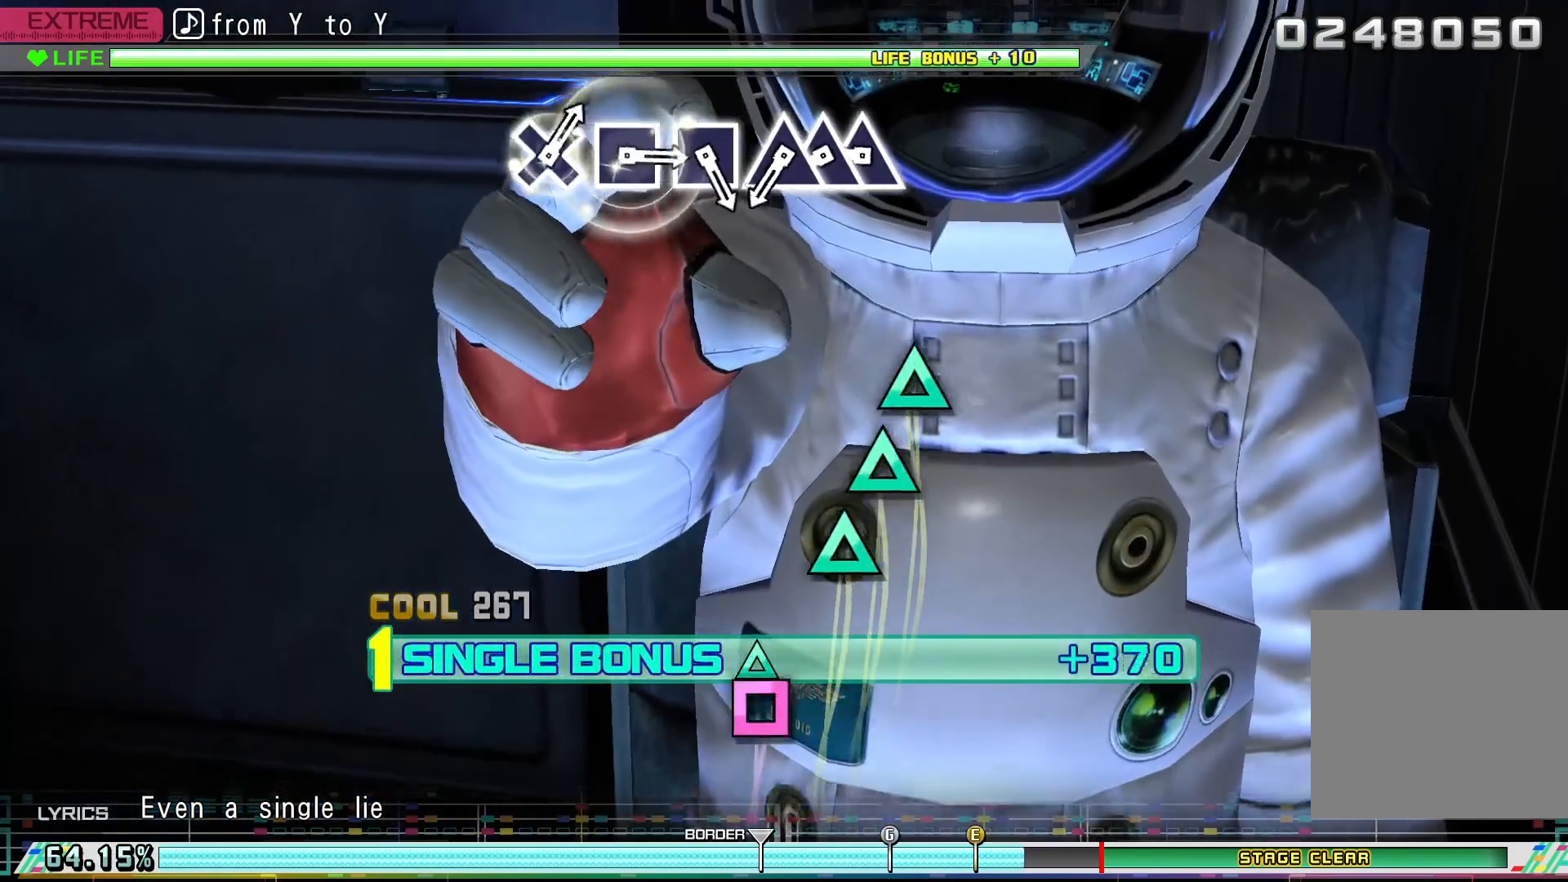
{"buttons": ["TRIANGLE"], "events": [[267, "TRIANGLE", "up"], [467, "TRIANGLE", "down"]]}
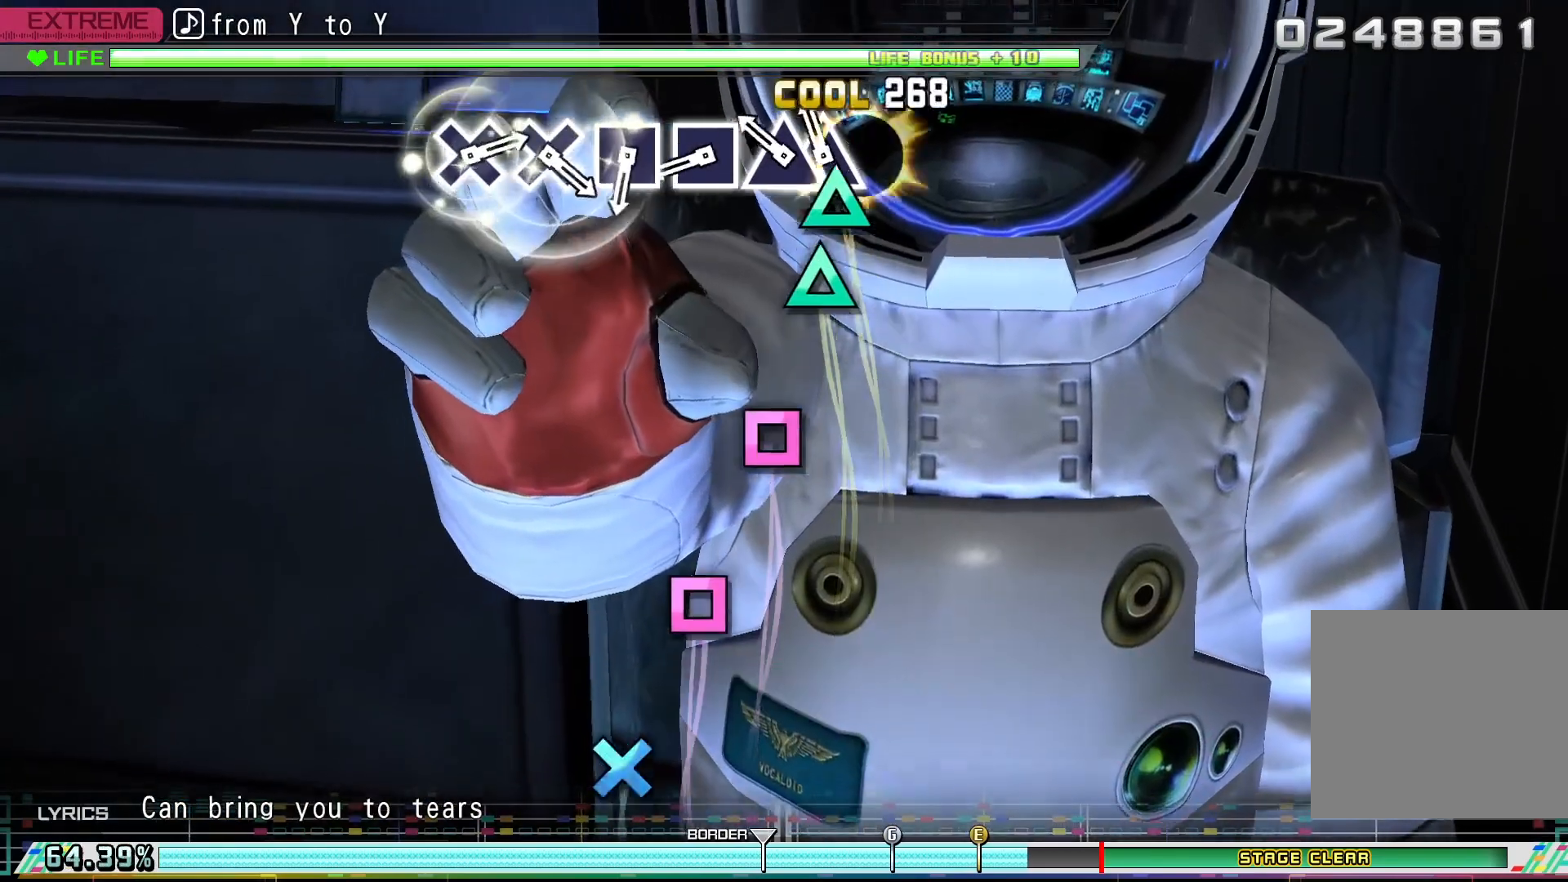
{"buttons": [], "events": [[100, "DPAD_UP", "down"], [100, "TRIANGLE", "up"], [267, "DPAD_UP", "up"], [267, "TRIANGLE", "down"], [400, "TRIANGLE", "up"]]}
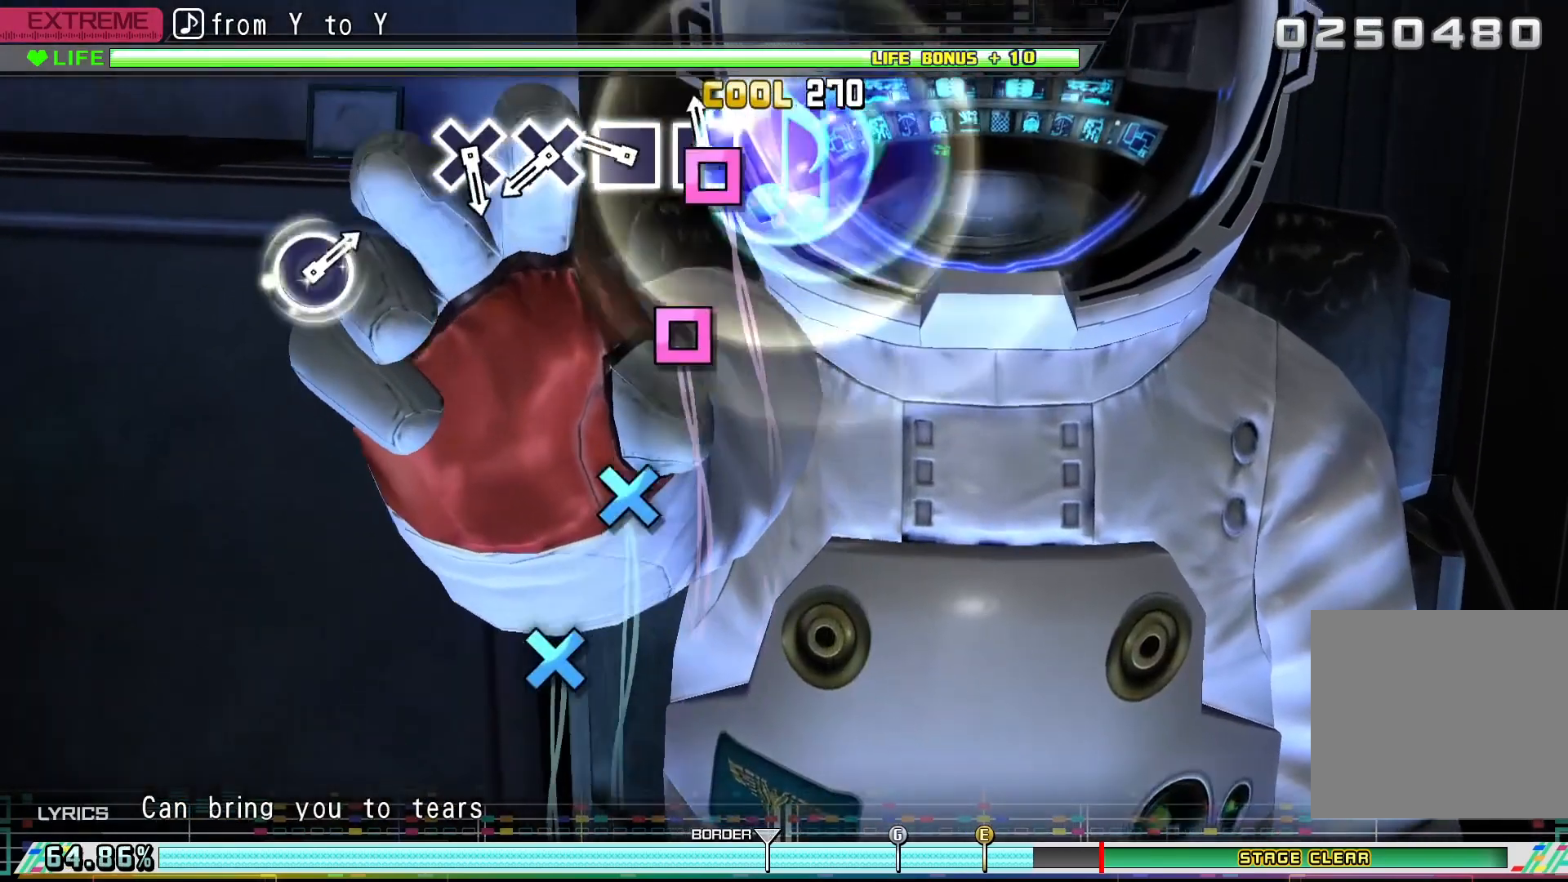
{"buttons": [], "events": [[67, "SQUARE", "down"], [200, "SQUARE", "up"], [367, "SQUARE", "down"], [467, "SQUARE", "up"]]}
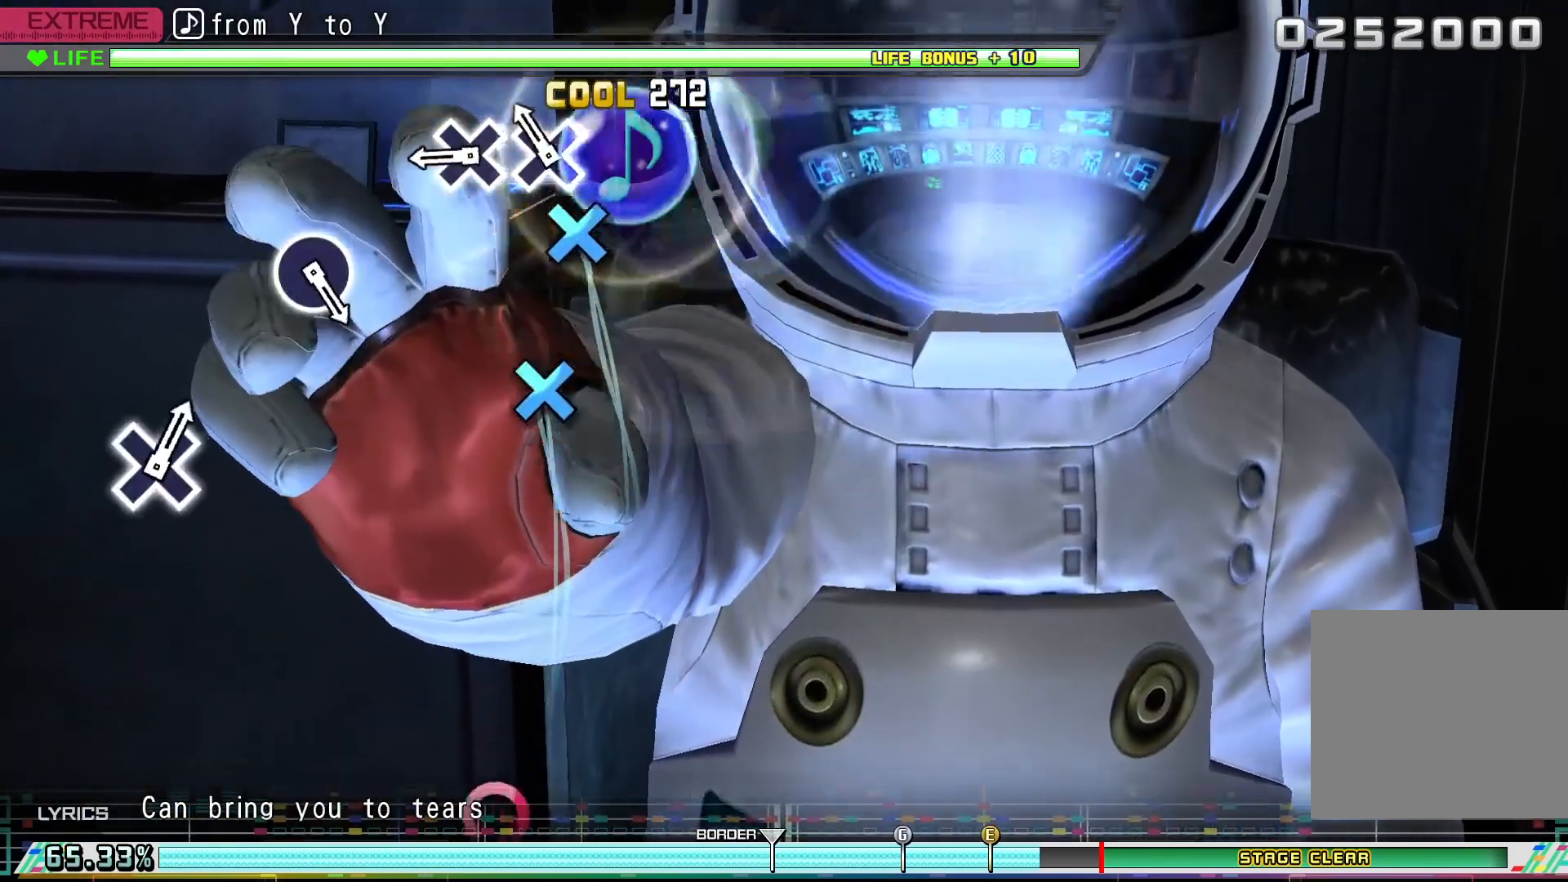
{"buttons": ["CROSS"], "events": [[167, "CROSS", "down"], [267, "CROSS", "up"], [467, "CROSS", "down"]]}
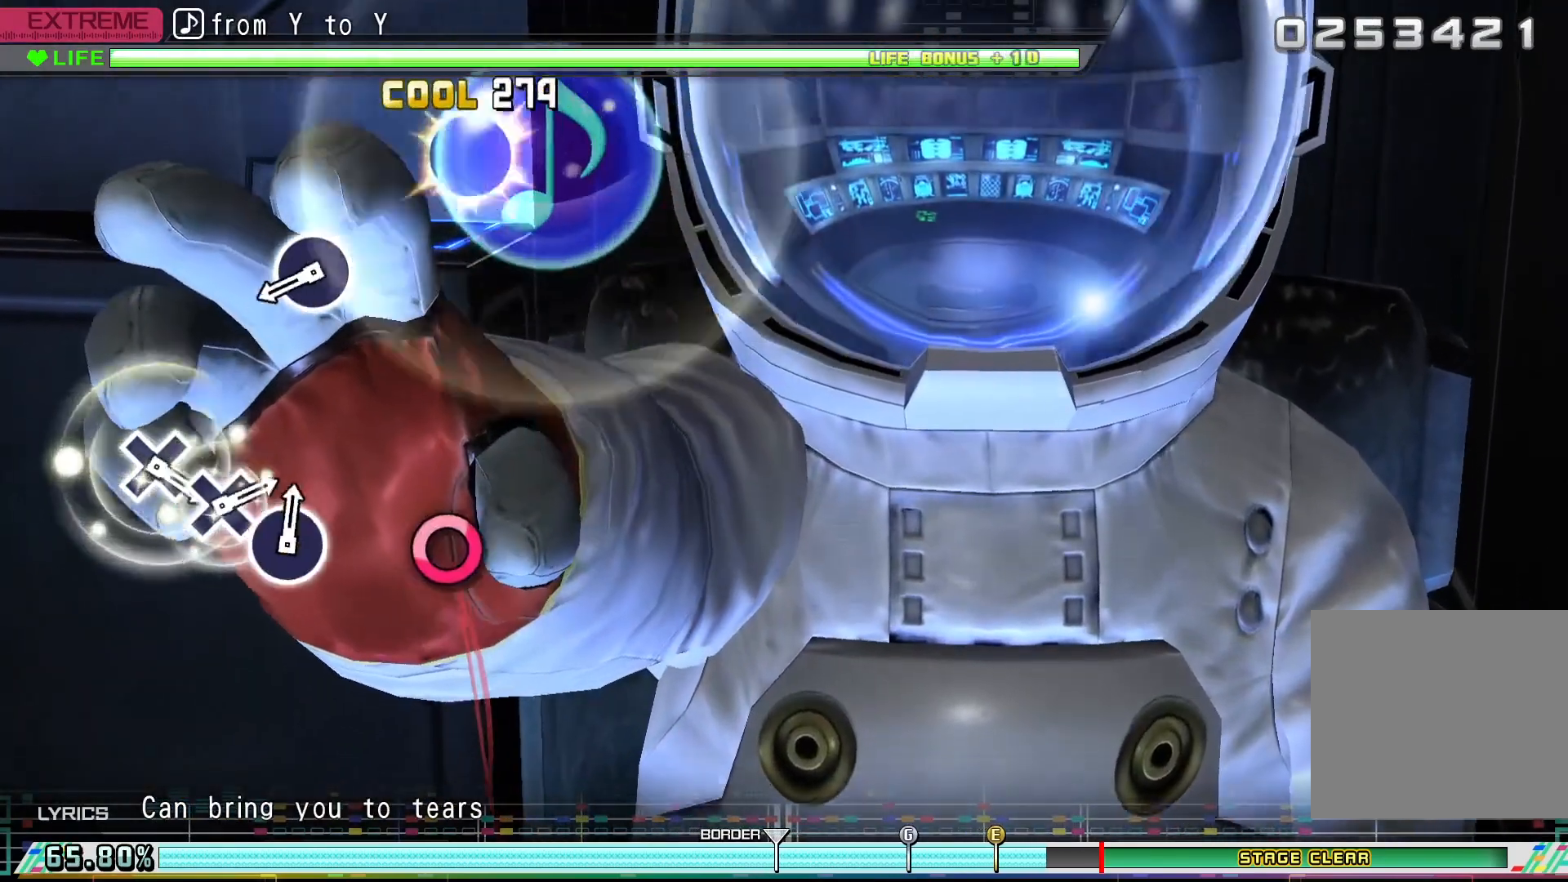
{"buttons": [], "events": [[100, "CROSS", "up"]]}
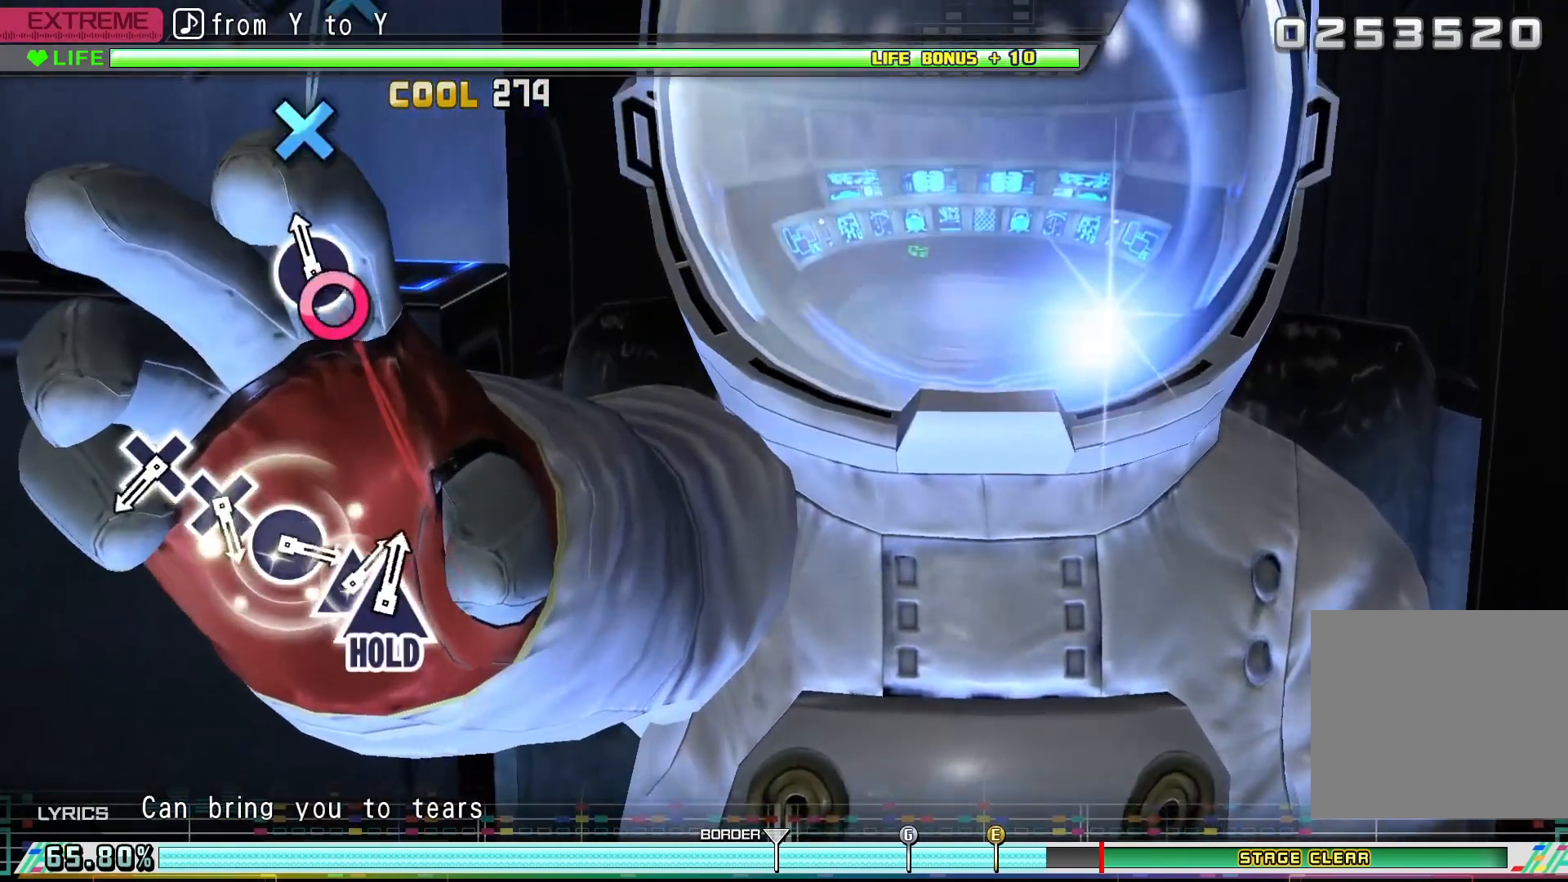
{"buttons": [], "events": [[100, "CIRCLE", "down"], [200, "CIRCLE", "up"]]}
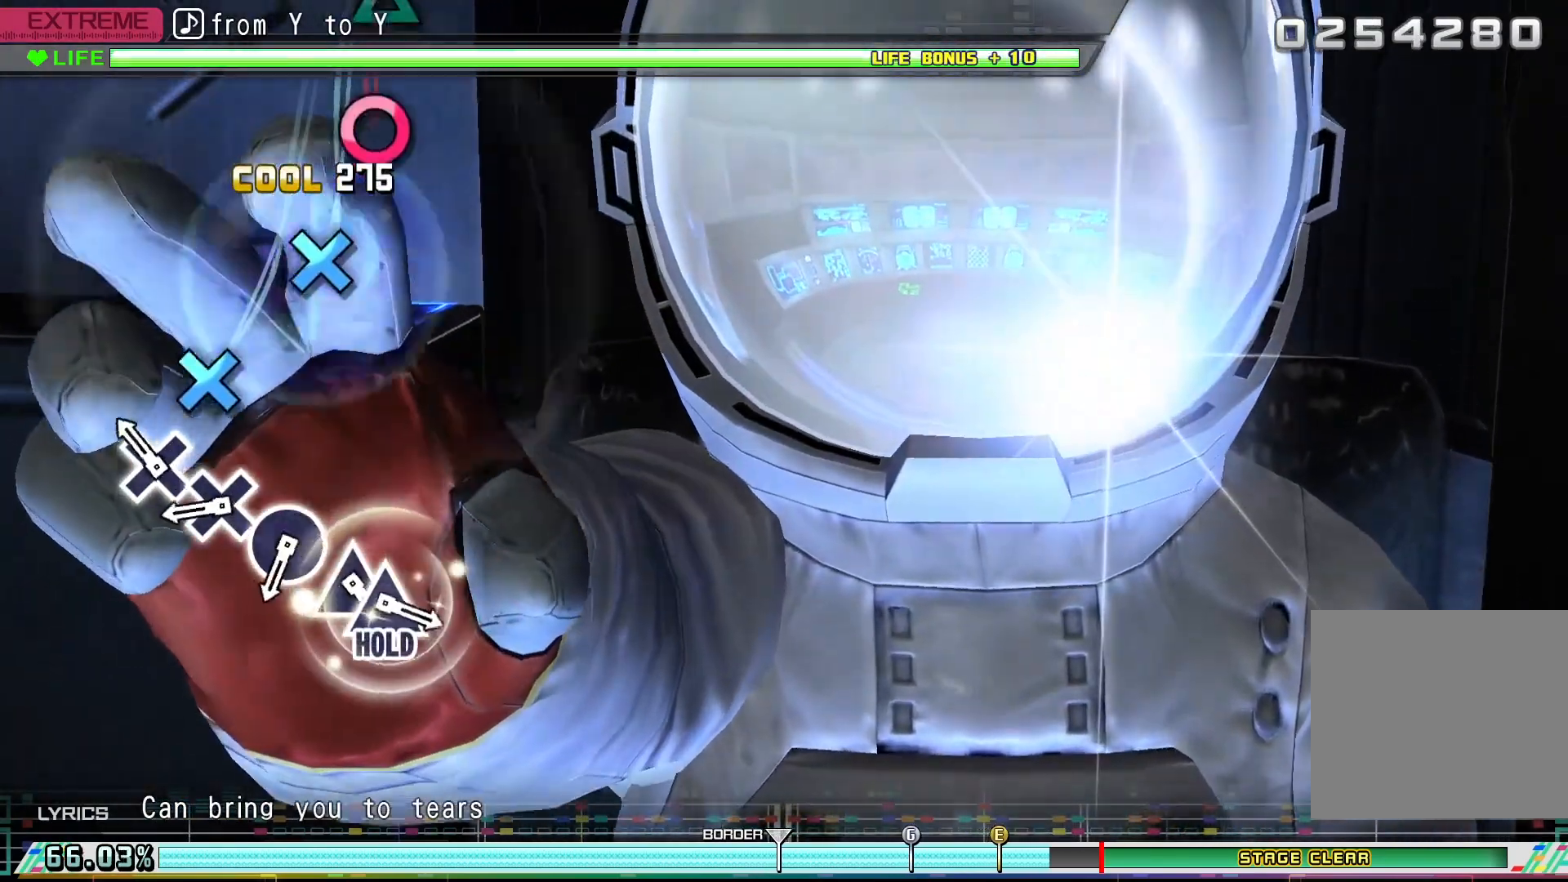
{"buttons": ["CROSS"], "events": [[200, "CROSS", "down"], [300, "CROSS", "up"], [500, "CROSS", "down"]]}
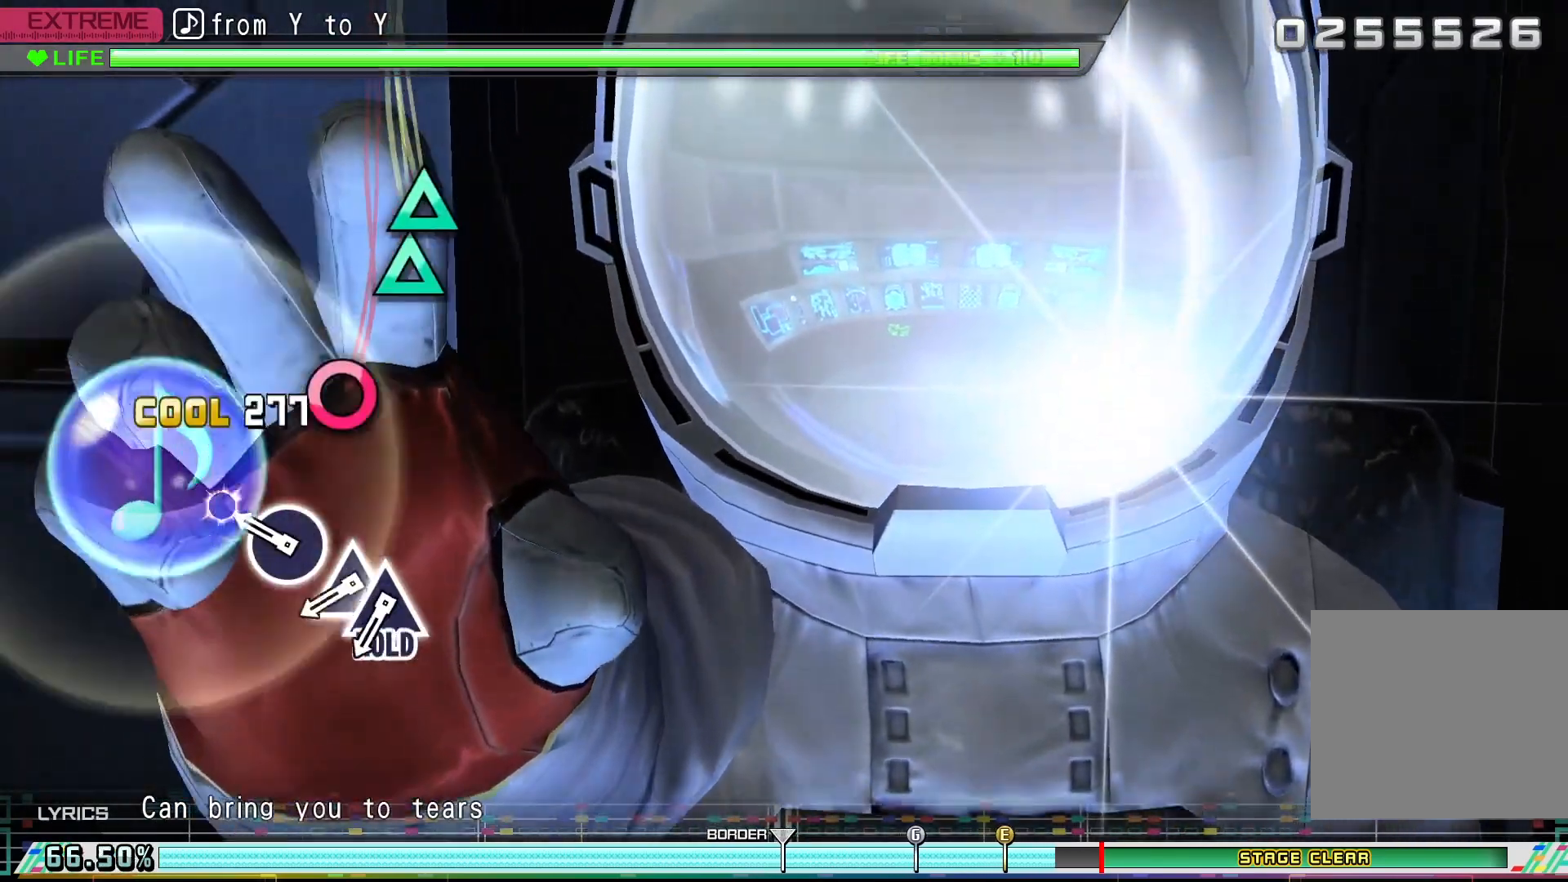
{"buttons": [], "events": [[100, "CROSS", "up"], [300, "CIRCLE", "down"], [433, "CIRCLE", "up"]]}
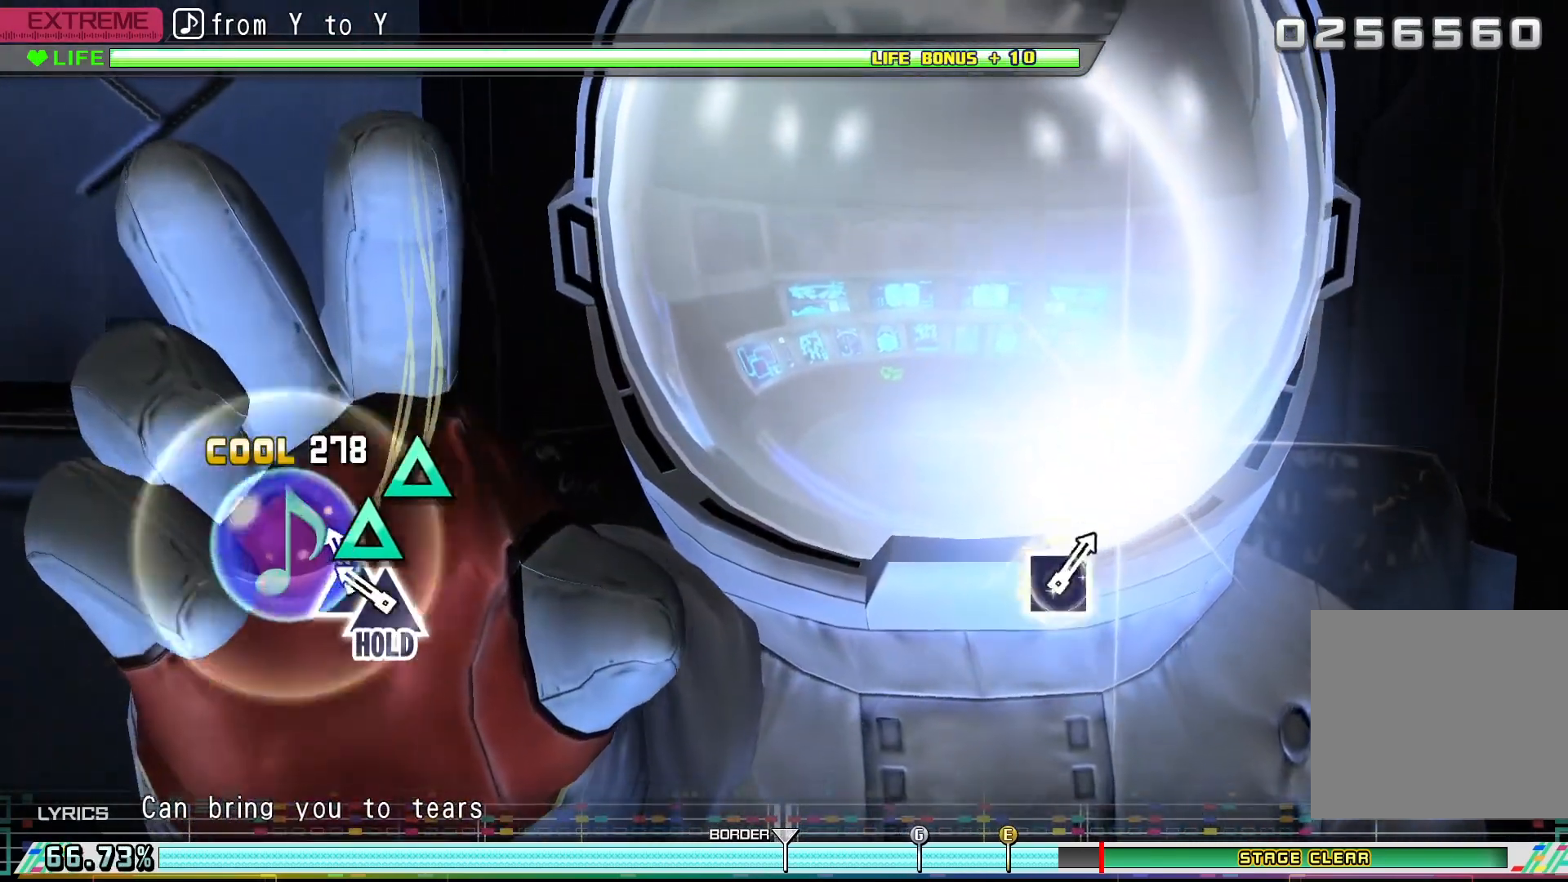
{"buttons": ["DPAD_UP"], "events": [[133, "TRIANGLE", "down"], [233, "TRIANGLE", "up"], [300, "DPAD_UP", "down"]]}
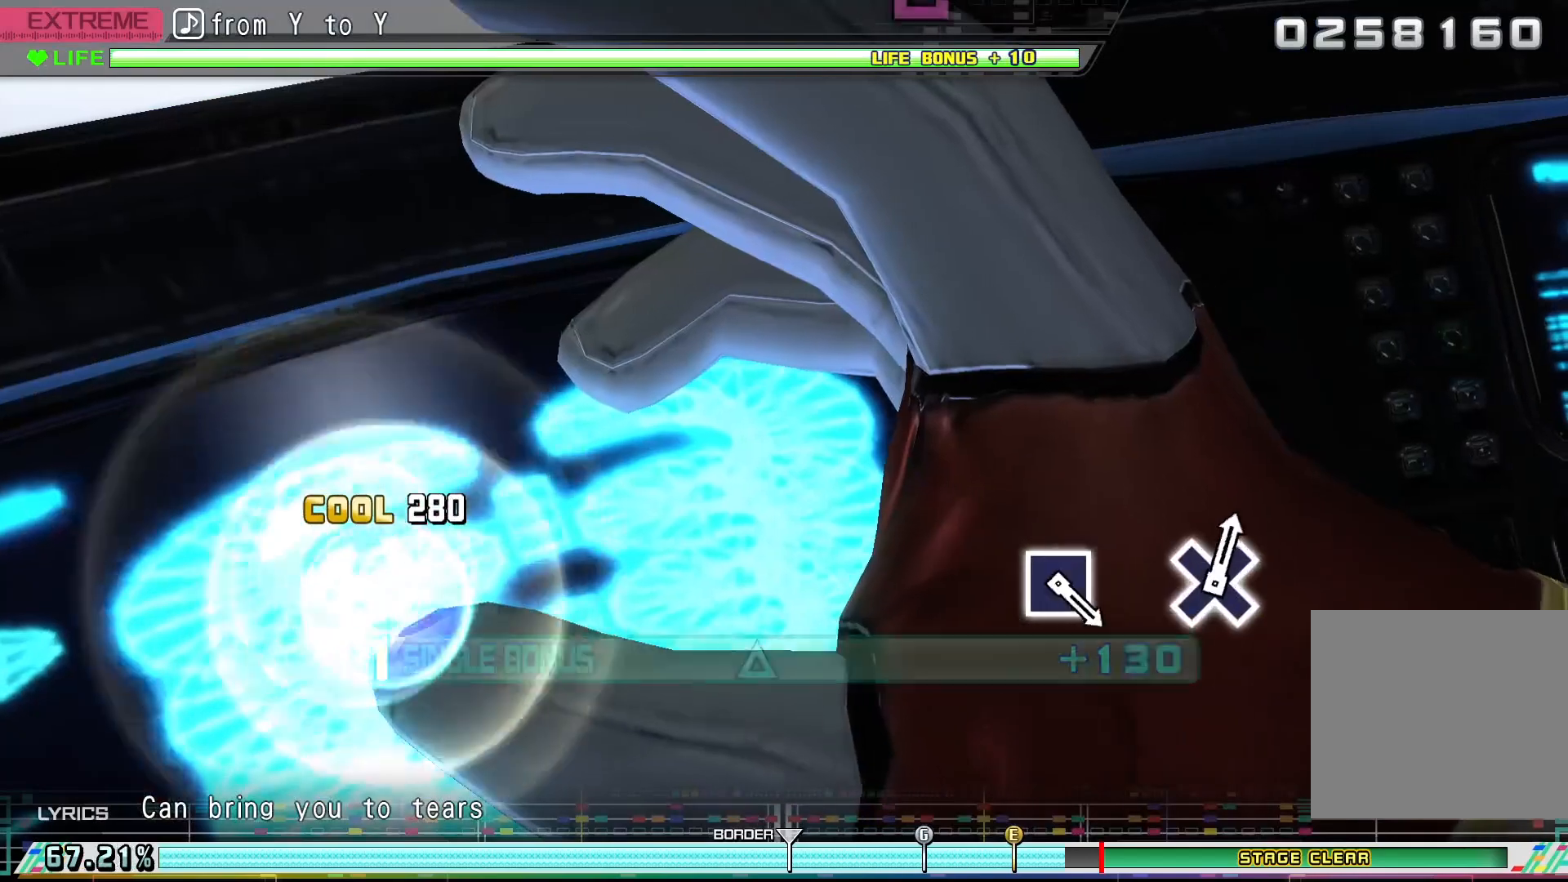
{"buttons": ["DPAD_UP"], "events": []}
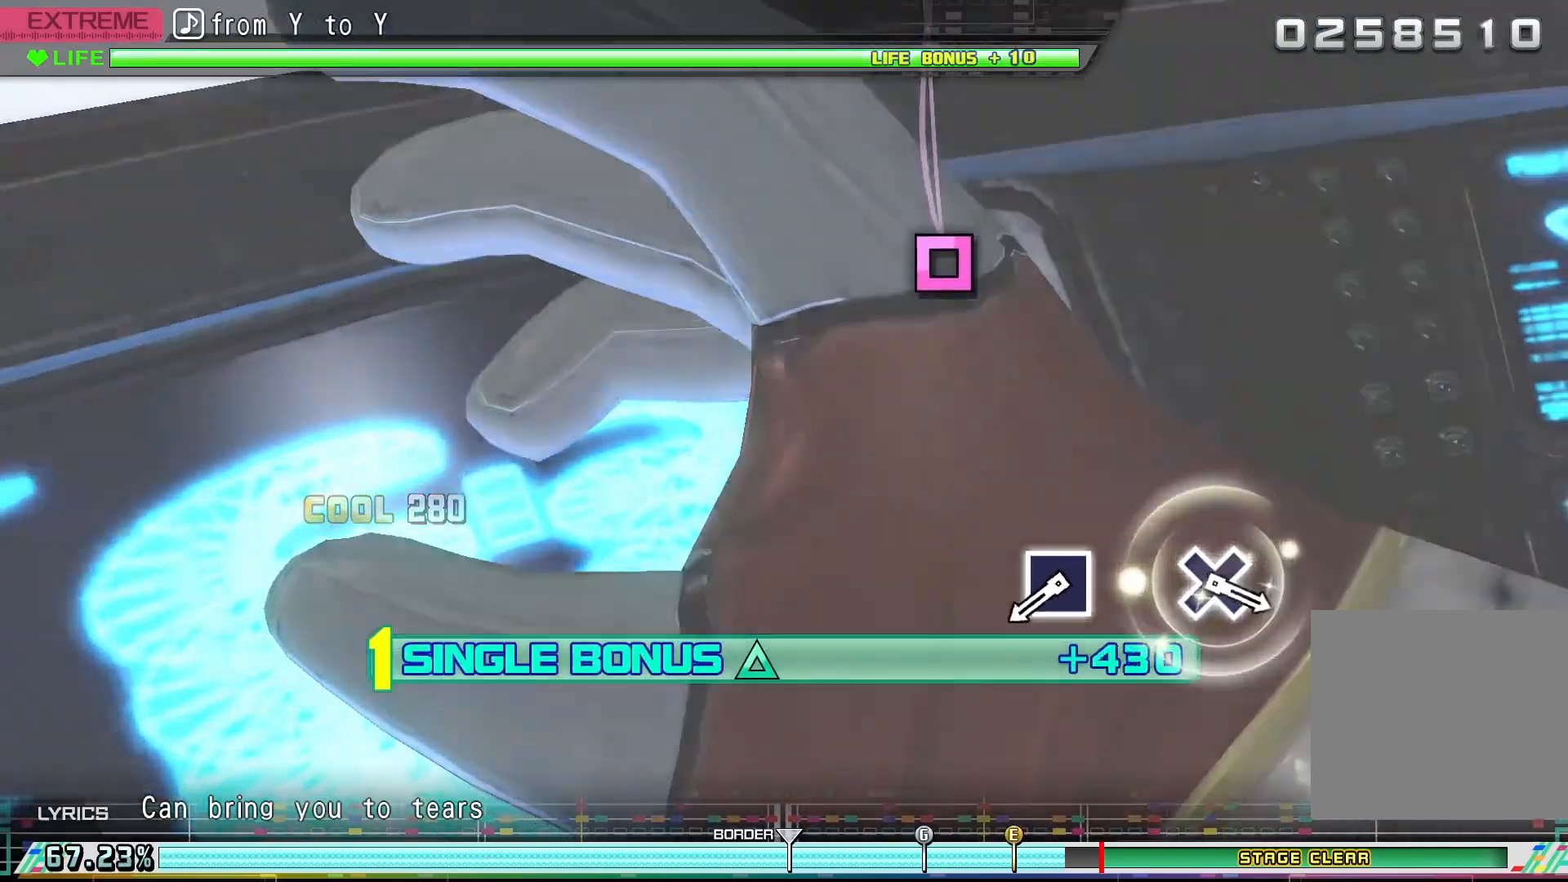
{"buttons": ["DPAD_UP"], "events": []}